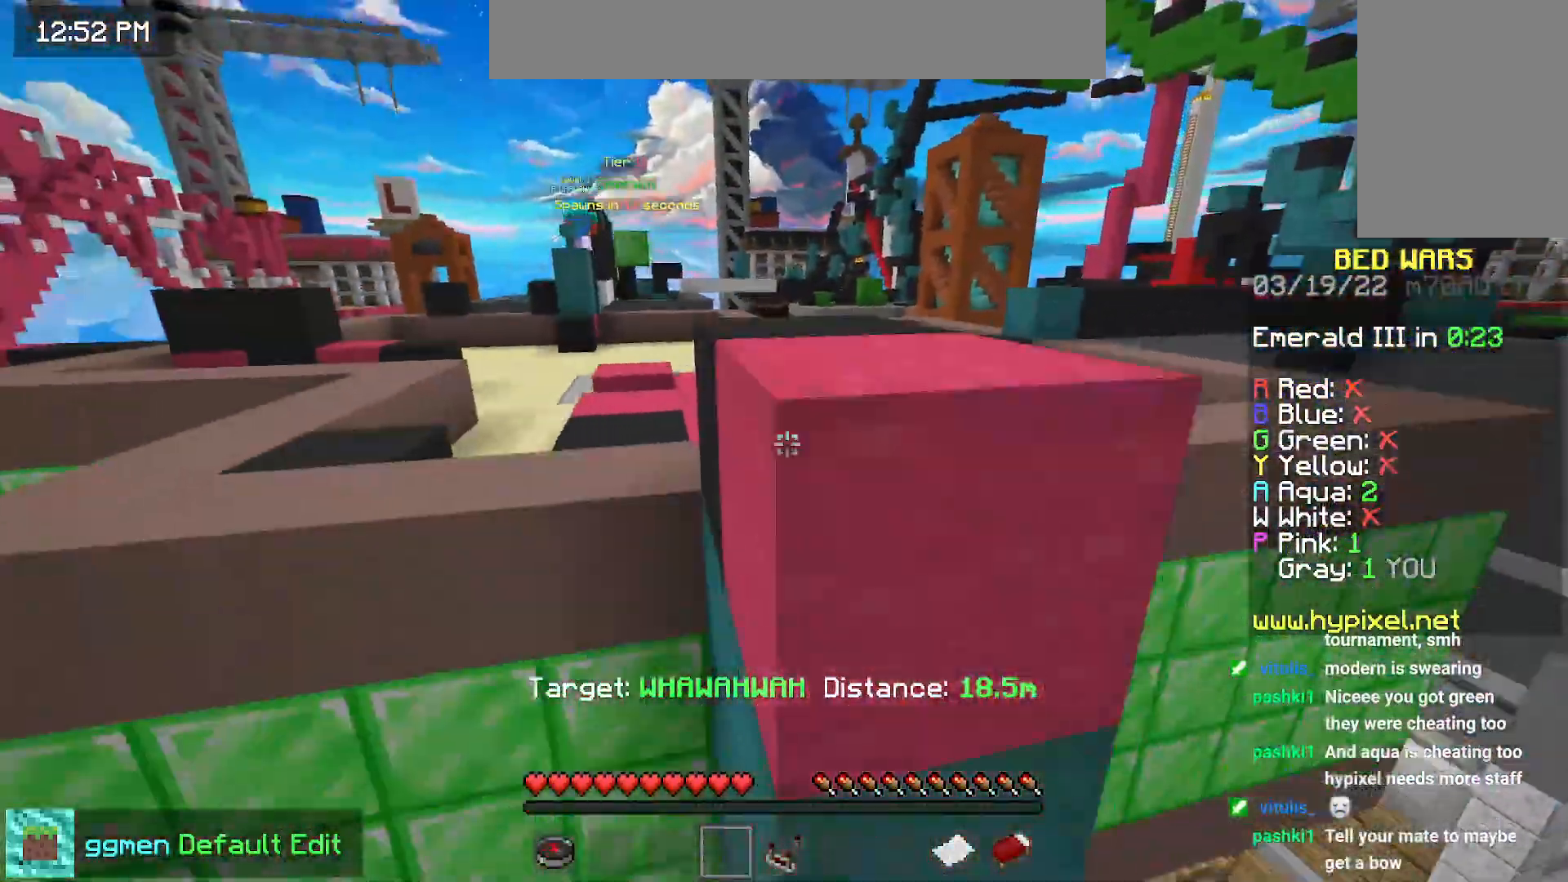
Gameplay with keyboard and mouse; each line is a JSON object with the keys and mouse buttons held at the frame after it. "events" lists presses ("down") and releases ("up") of "down", "left", "right", "space", "up", "mouse_left" and "mouse_right" between this image and that frame as [ms after this image, input, new state], when the widget could be followed in between. "mouse_left", "mouse_right" = the "left", "right" buttons of the "mouse" list. No other keys are recorded. Fast repeated clicks can show as one long hold. Mouse movement is not recorded.
{"keys": ["down"], "mouse": [], "events": [[50, "right", "up"], [267, "space", "up"]]}
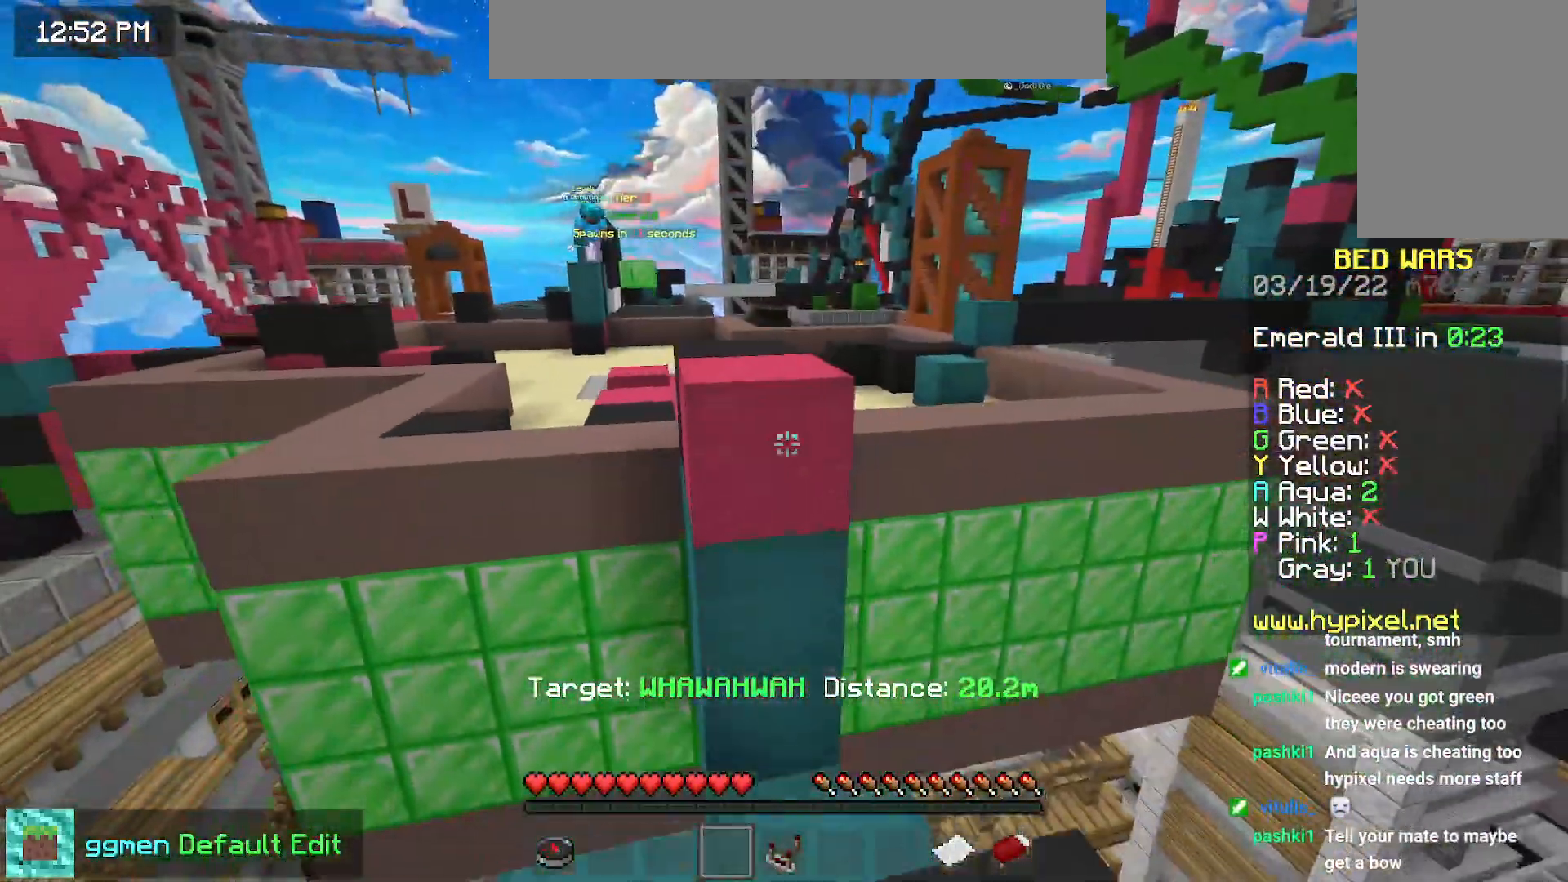
{"keys": [], "mouse": [], "events": [[501, "down", "up"]]}
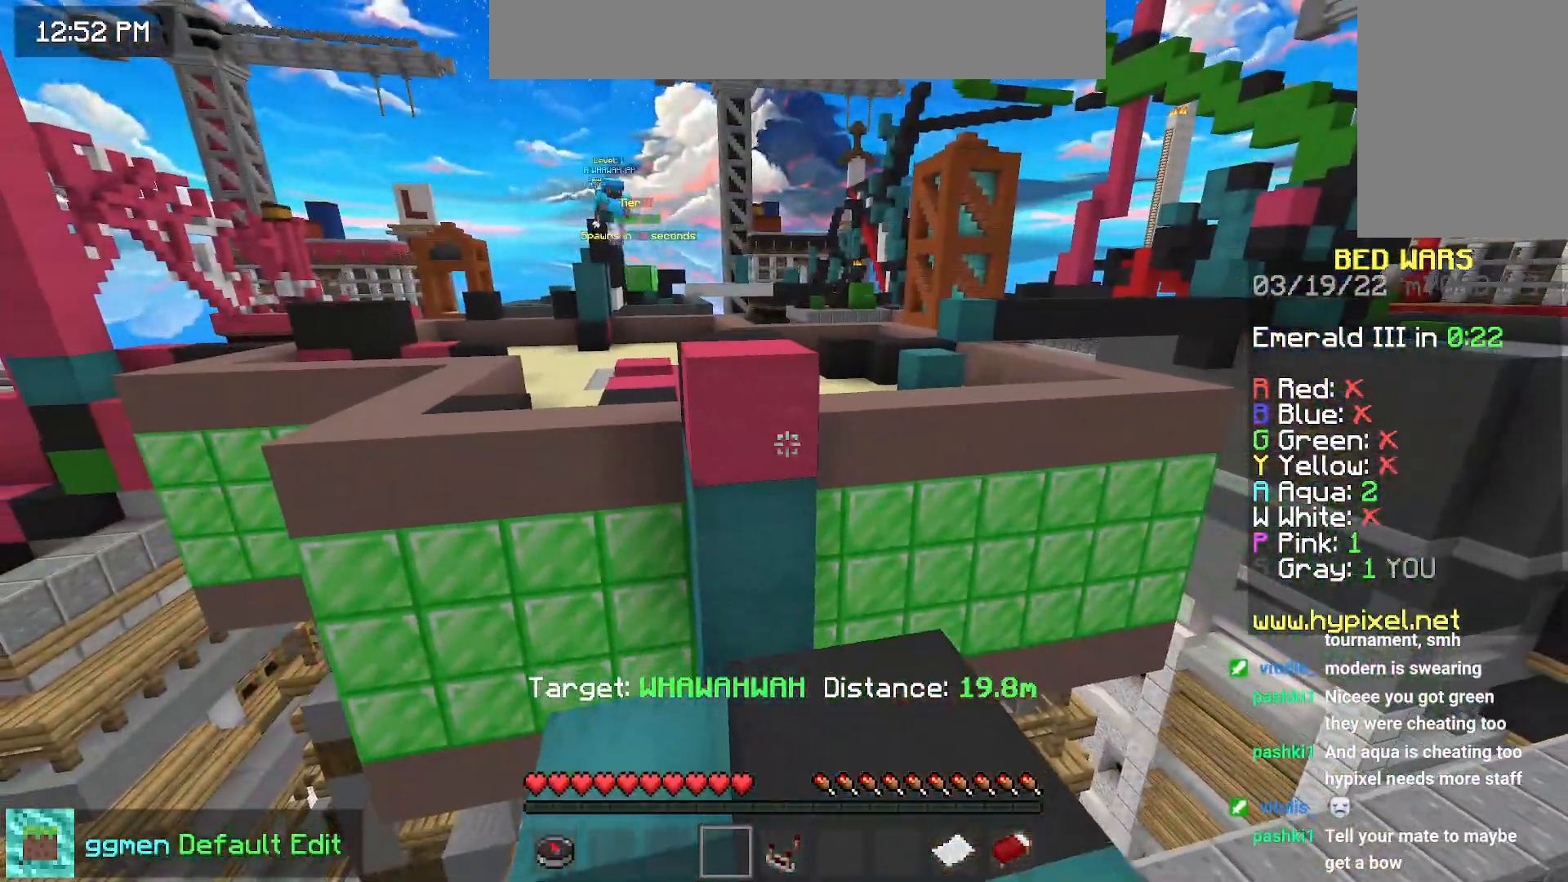
{"keys": ["up"], "mouse": [], "events": [[267, "up", "down"]]}
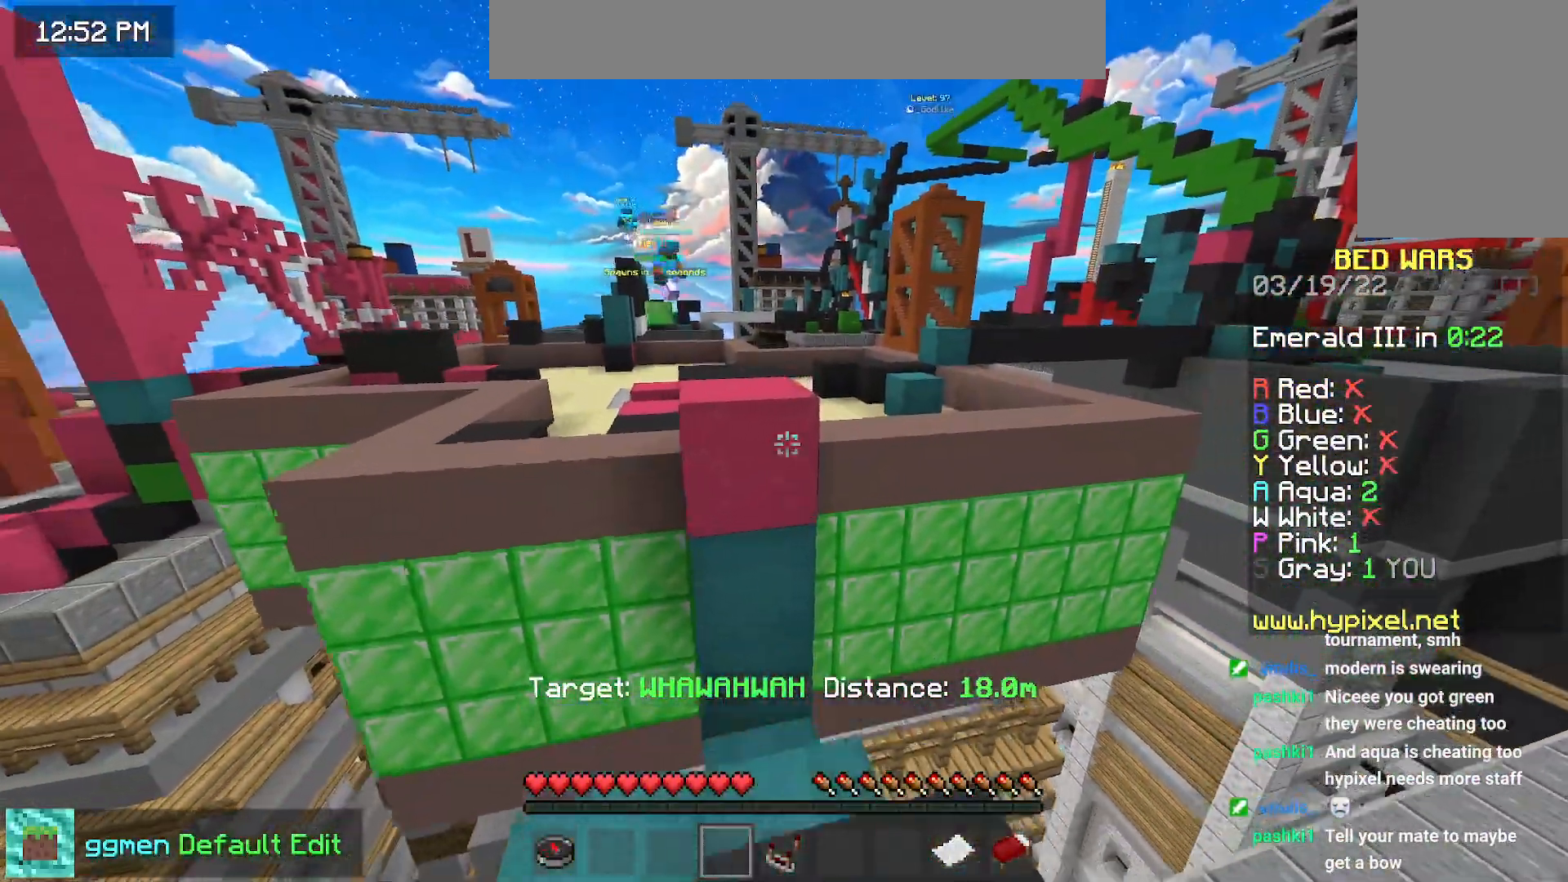
{"keys": ["up"], "mouse": [], "events": [[167, "space", "down"], [201, "left", "down"], [434, "space", "up"], [501, "left", "up"]]}
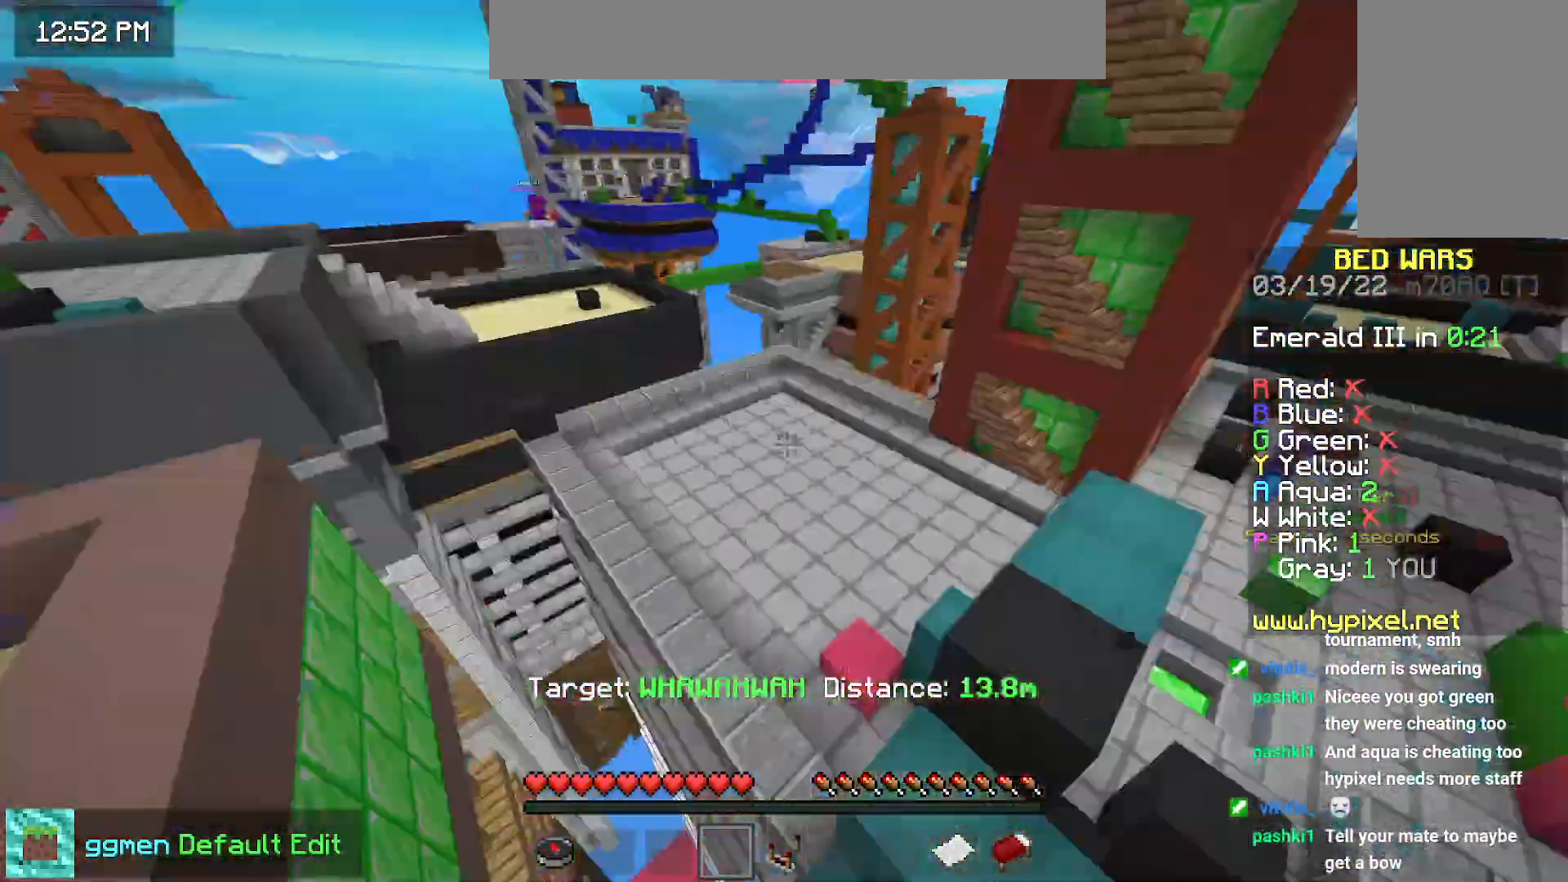
{"keys": ["space", "up"], "mouse": [], "events": [[167, "space", "down"]]}
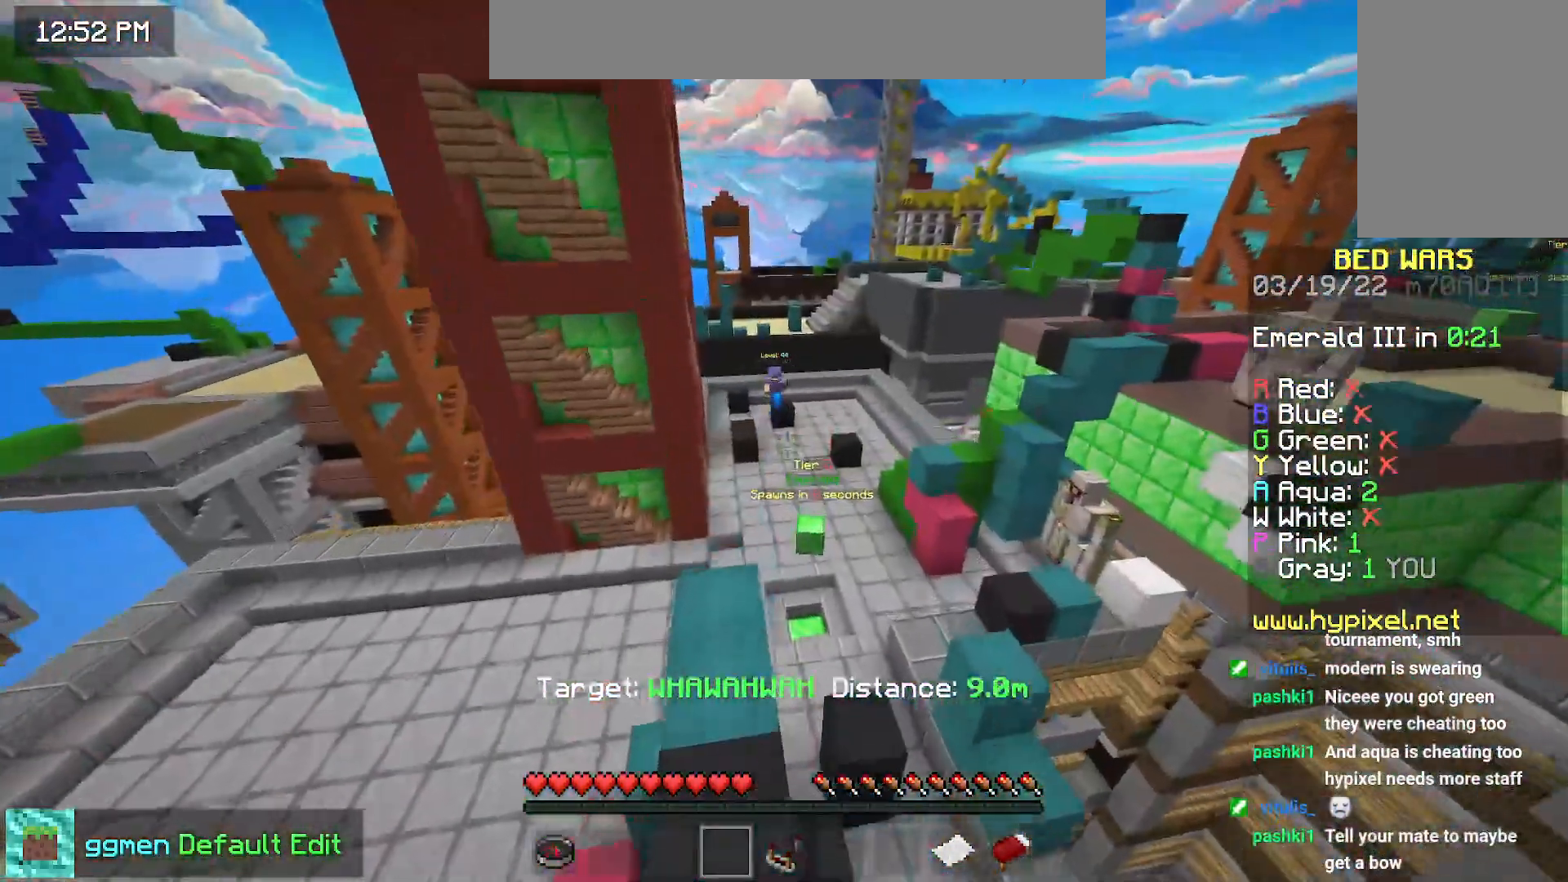
{"keys": ["space", "up"], "mouse": [], "events": []}
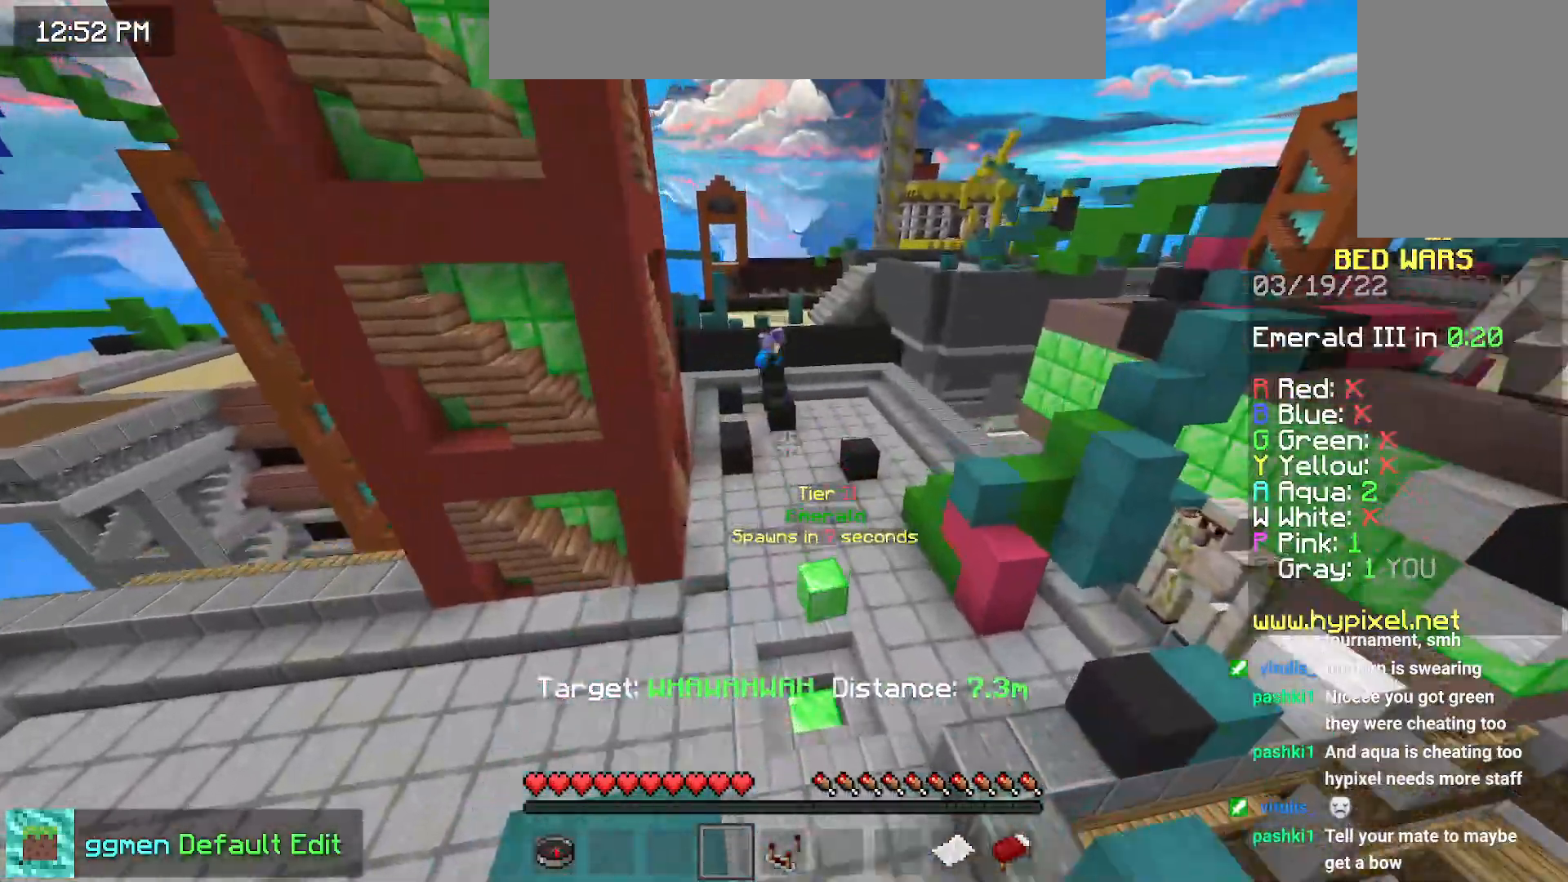
{"keys": ["left", "space", "up"], "mouse": [], "events": [[250, "left", "down"]]}
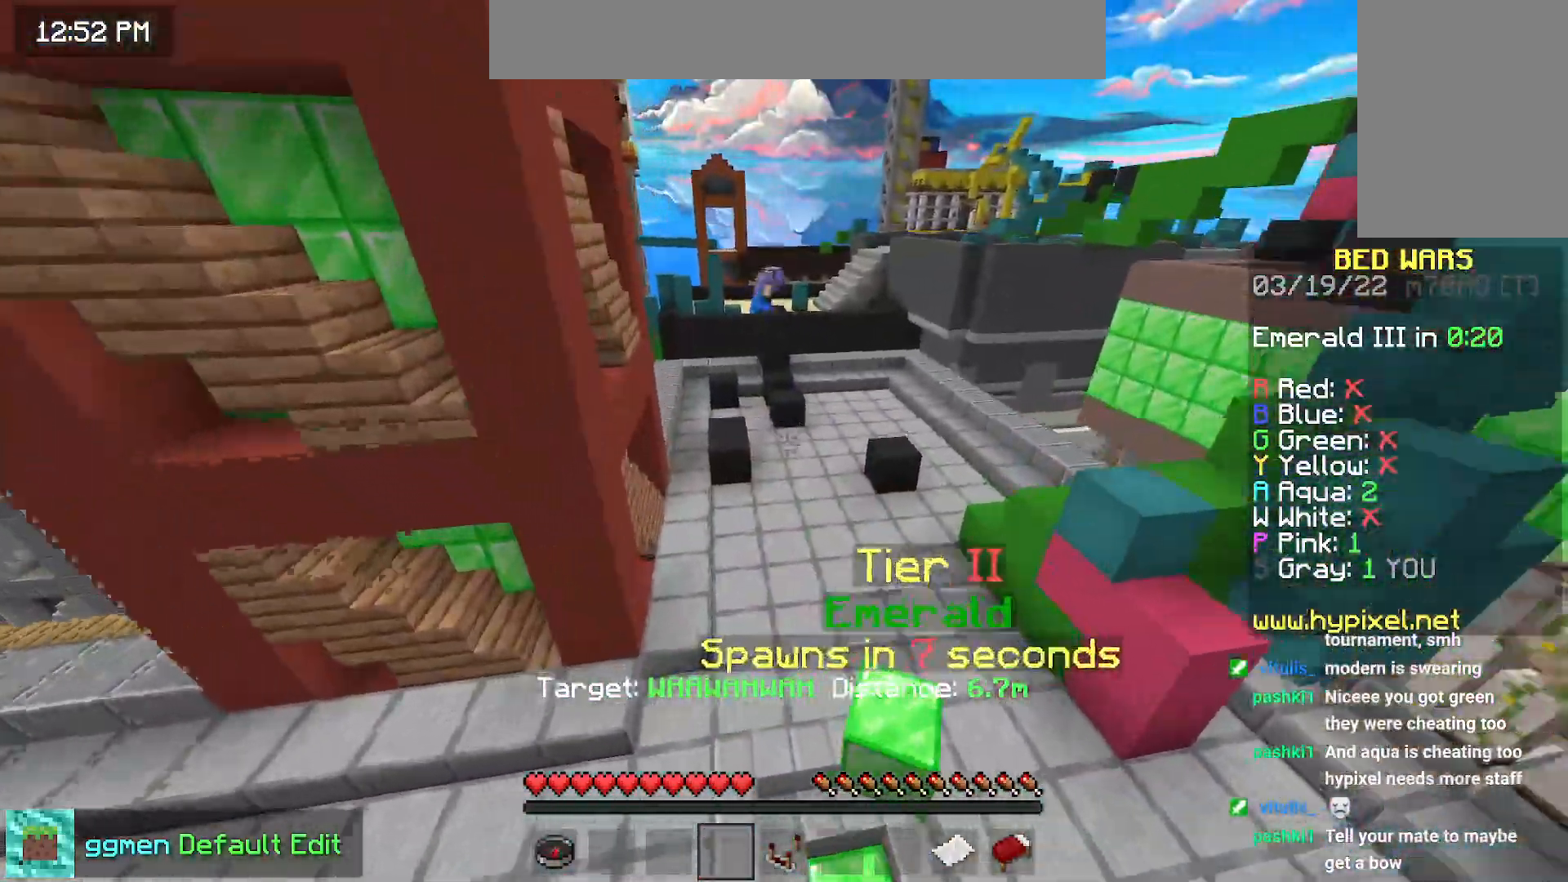
{"keys": ["space", "up"], "mouse": [], "events": [[301, "left", "up"]]}
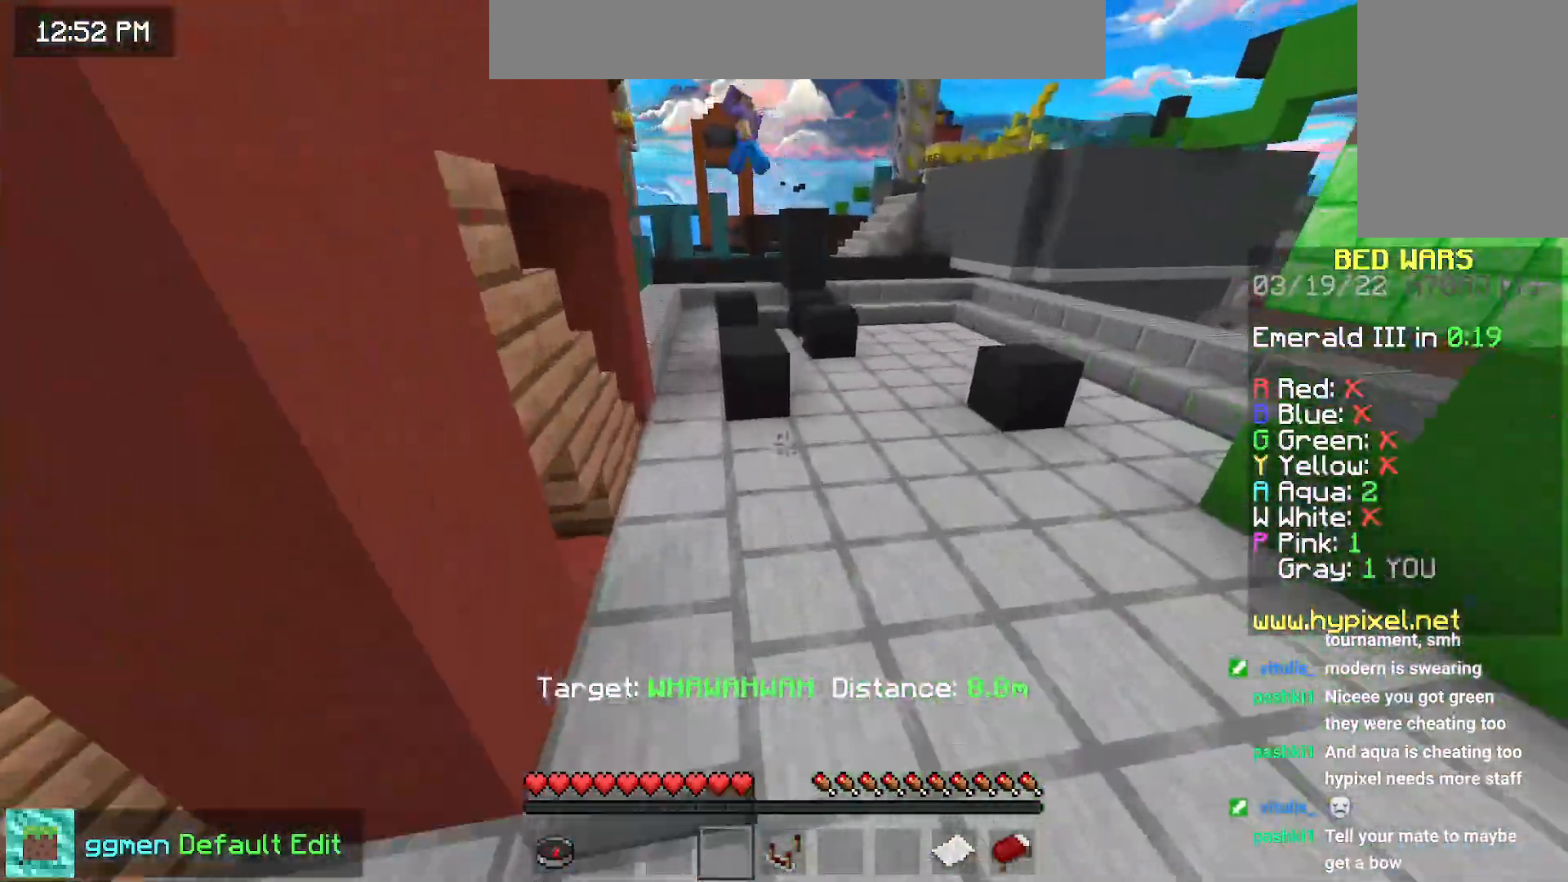
{"keys": ["space", "up"], "mouse": [], "events": []}
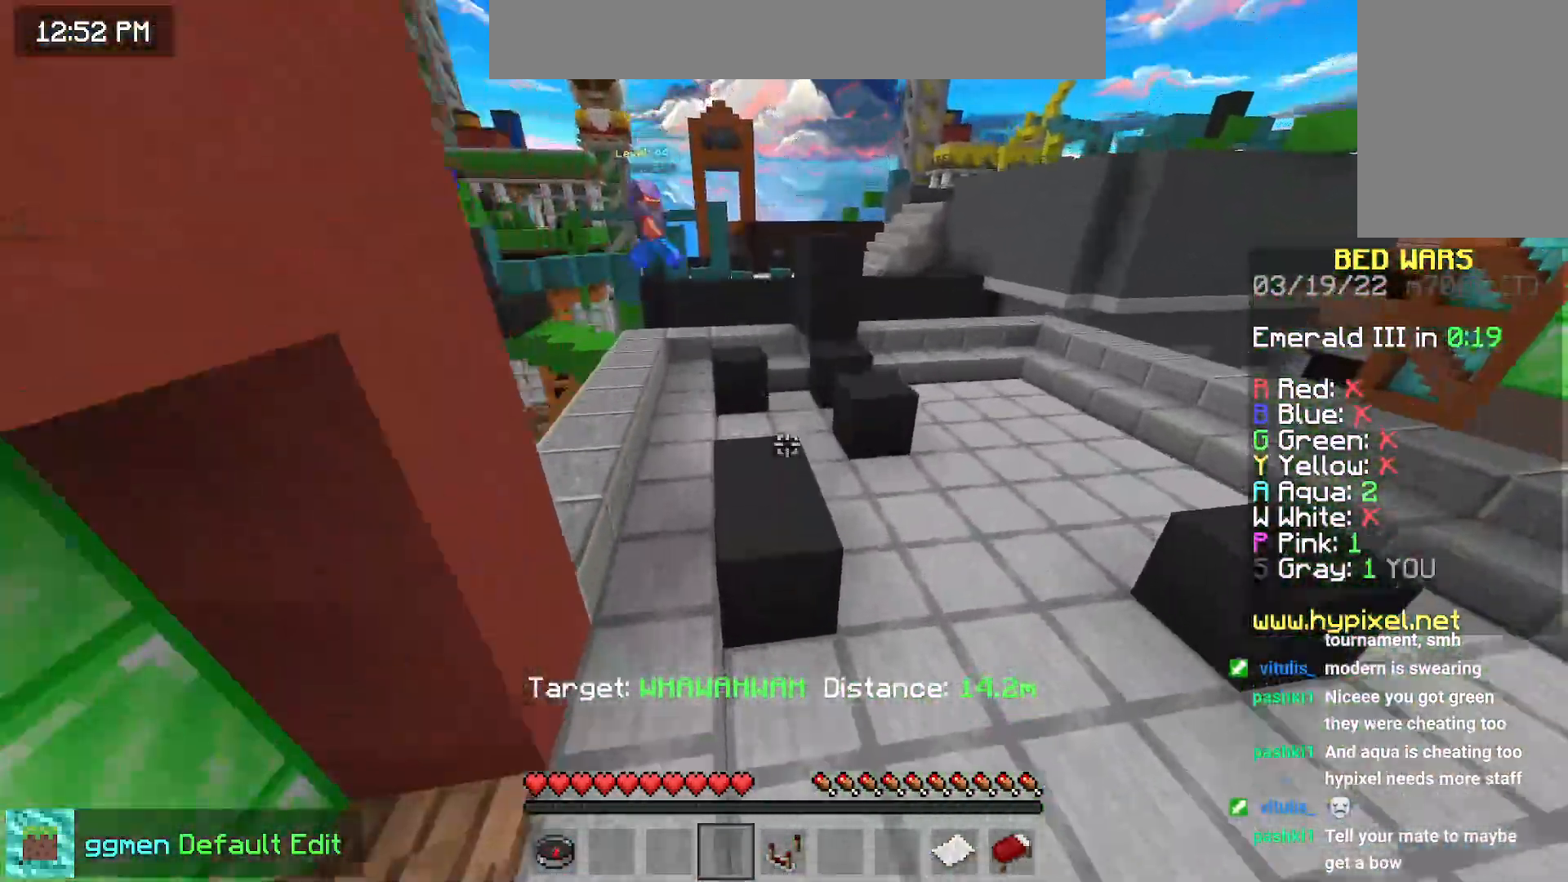
{"keys": ["up"], "mouse": [], "events": [[234, "space", "up"]]}
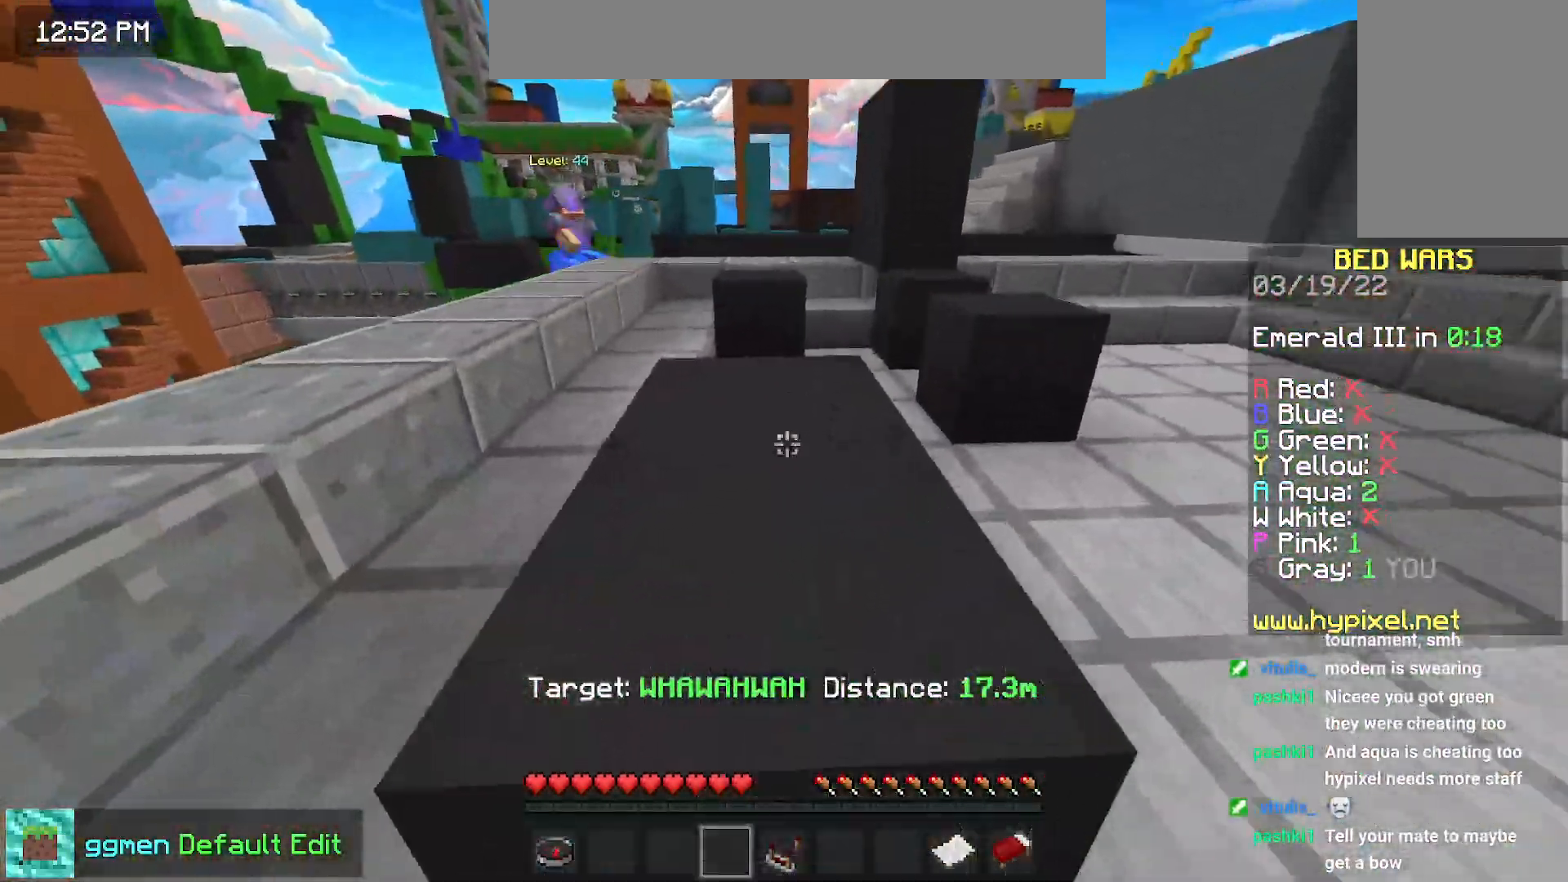
{"keys": ["space", "up"], "mouse": [], "events": [[33, "space", "down"]]}
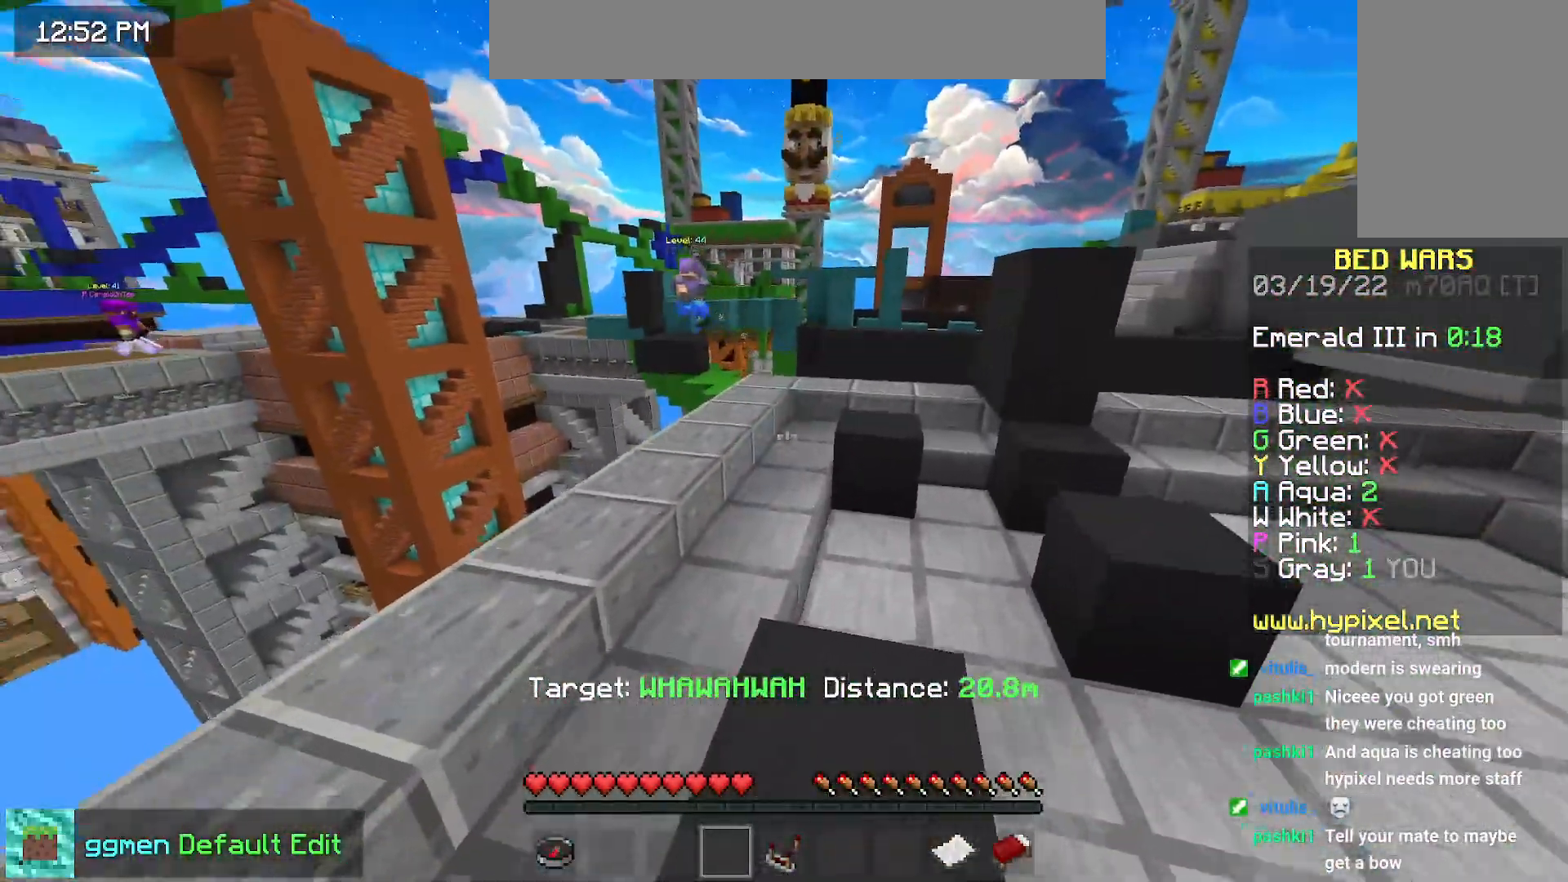
{"keys": ["space", "up"], "mouse": [], "events": []}
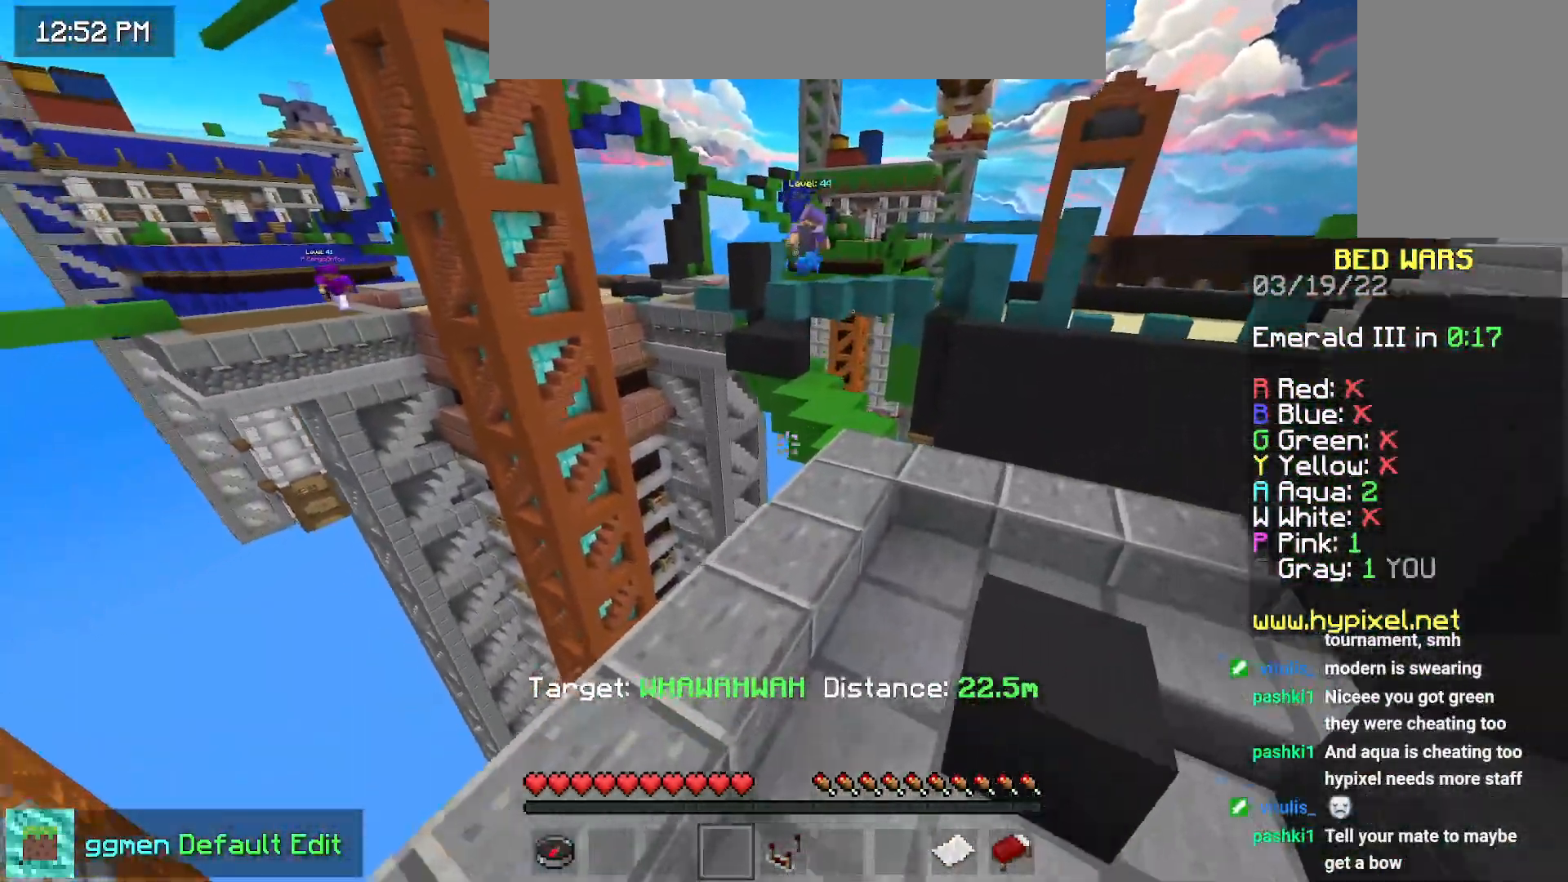
{"keys": ["up"], "mouse": [], "events": [[467, "space", "up"]]}
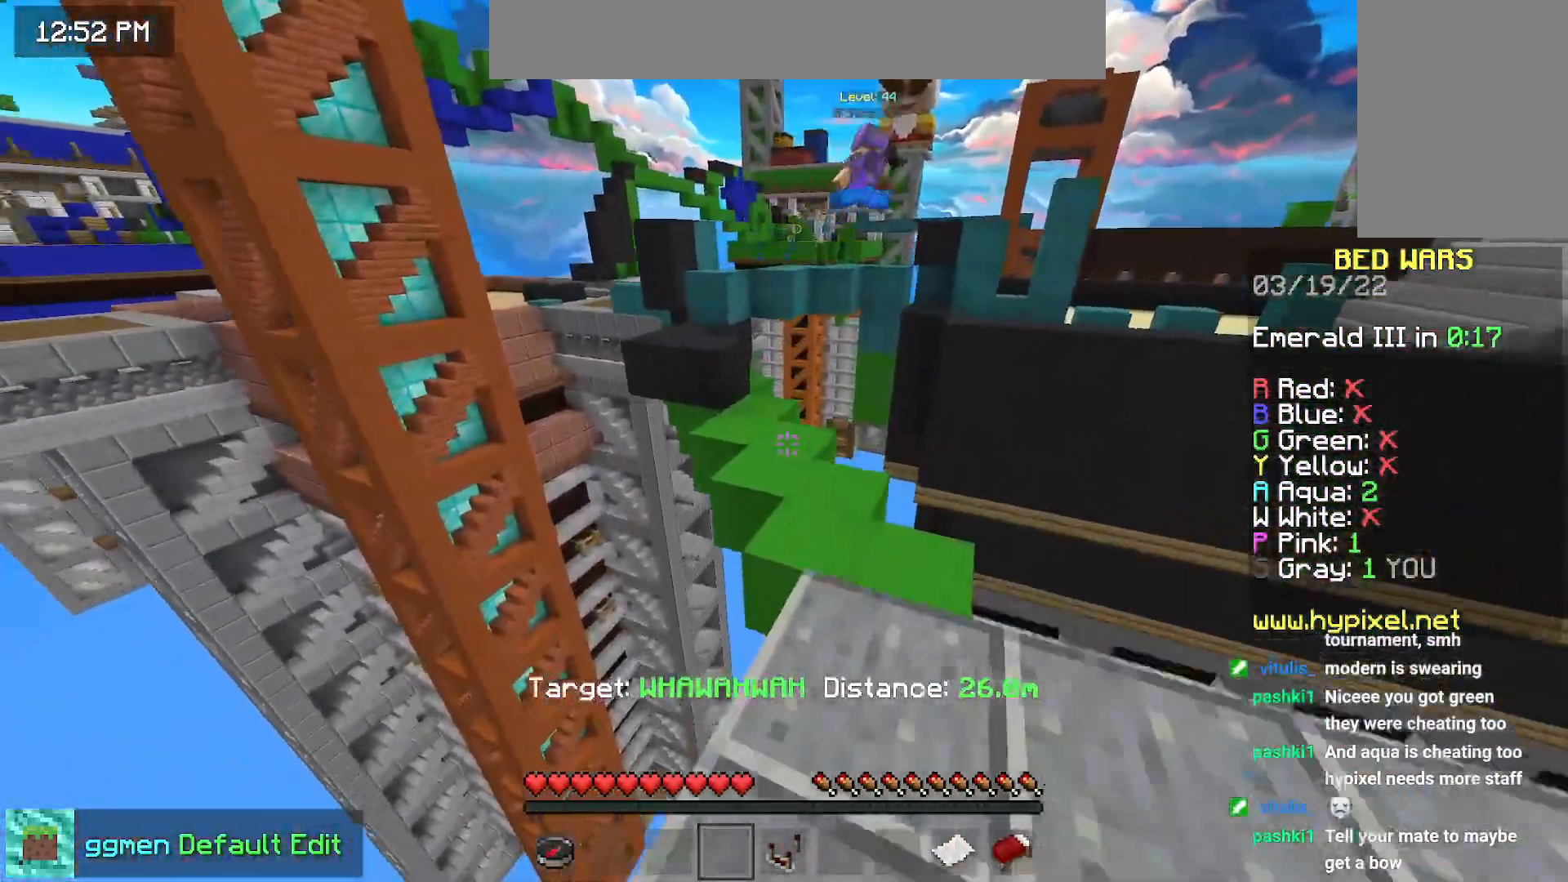
{"keys": ["space", "up"], "mouse": [], "events": [[150, "space", "down"], [233, "space", "up"], [317, "space", "down"]]}
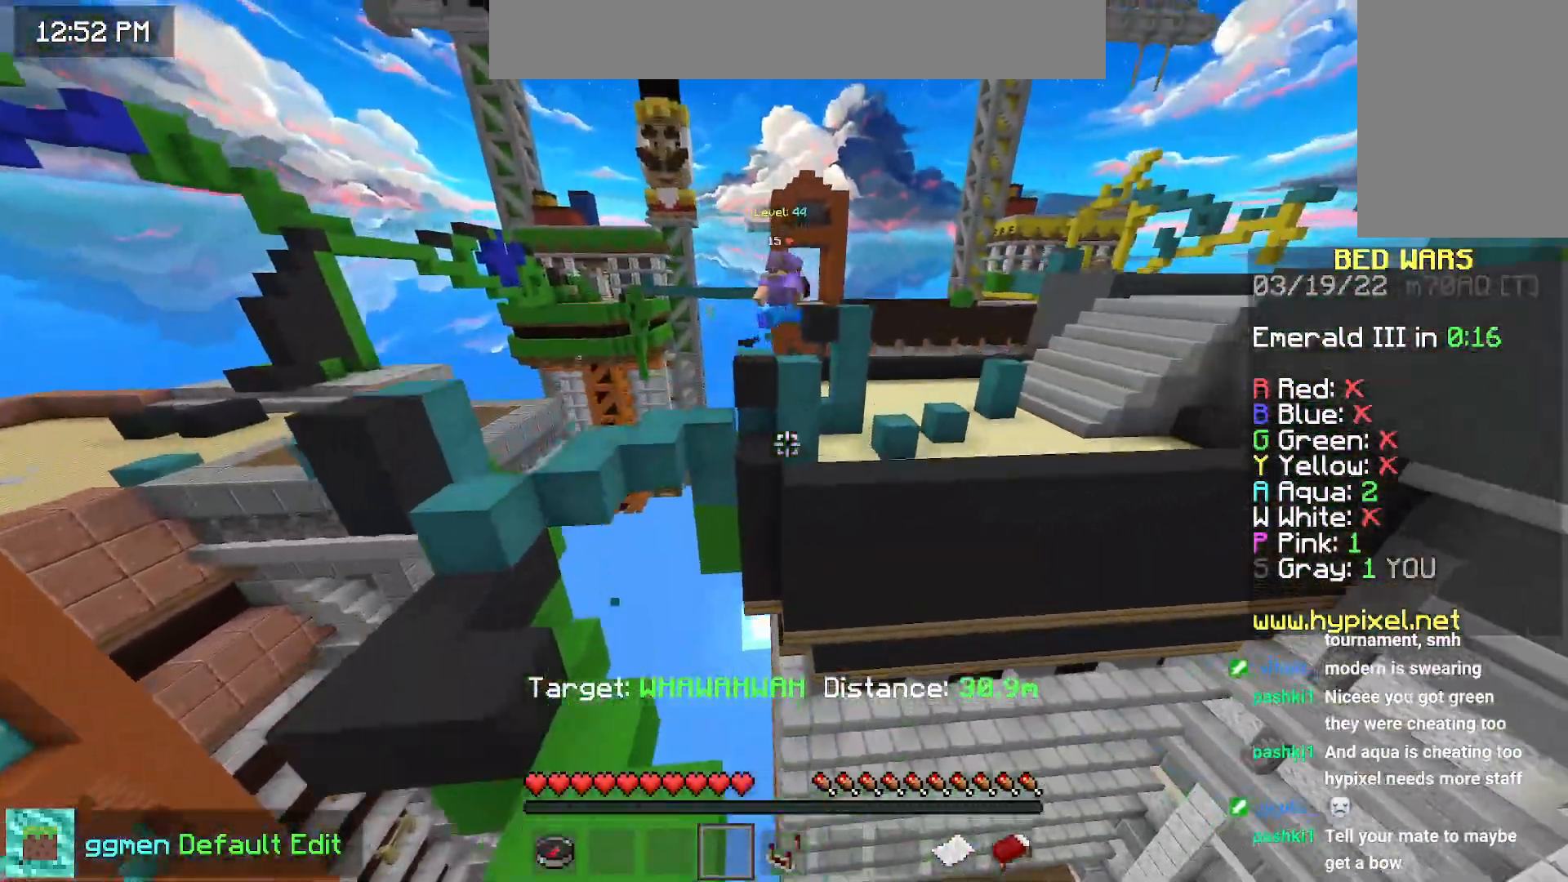
{"keys": ["up"], "mouse": [], "events": [[134, "space", "up"]]}
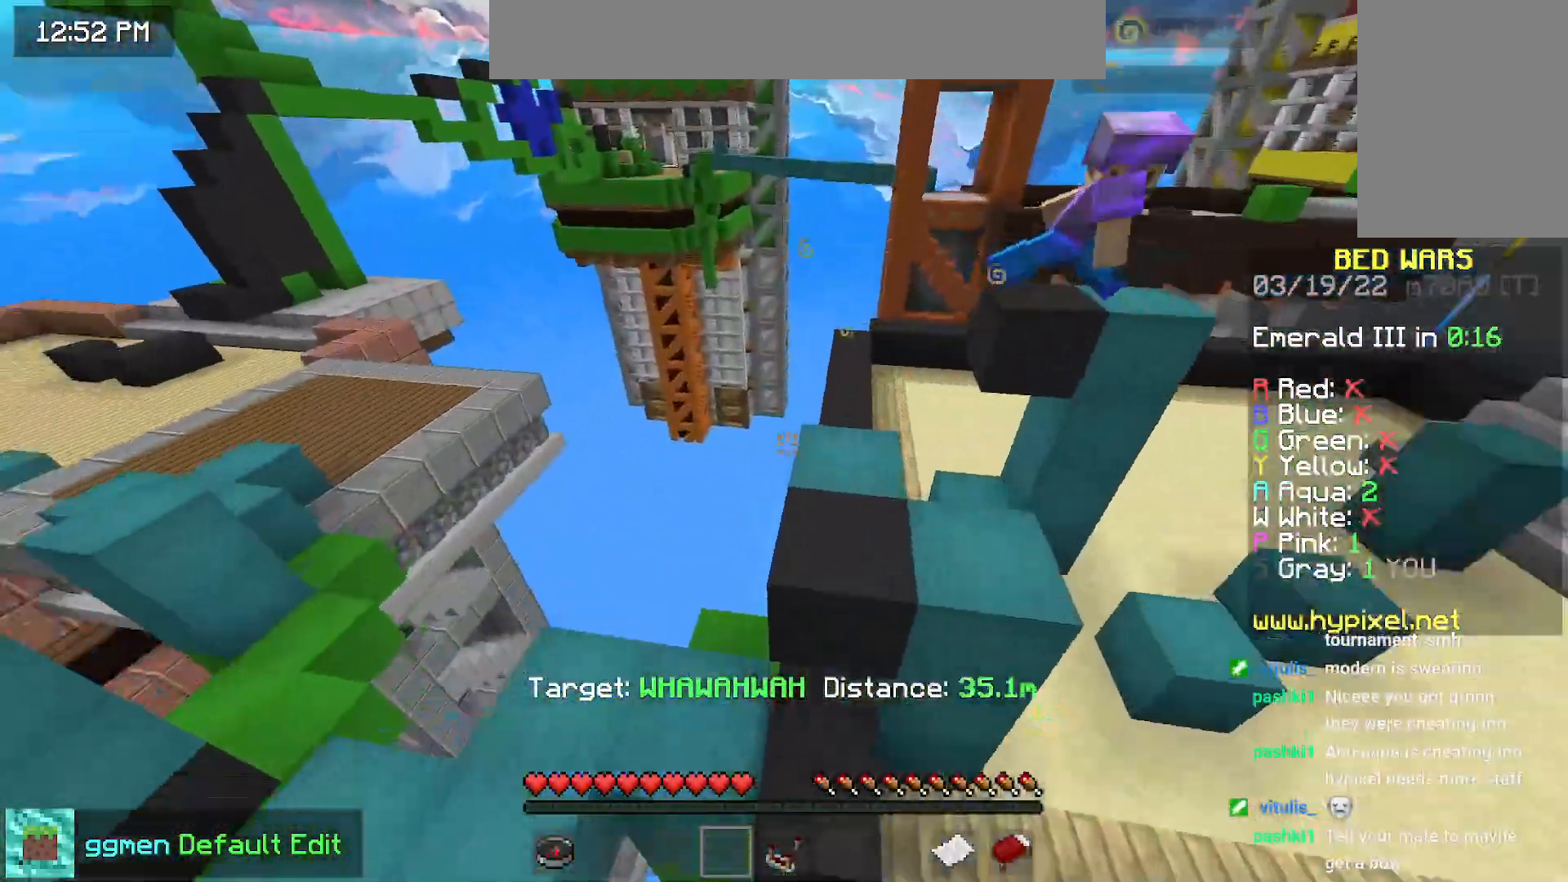
{"keys": [], "mouse": [], "events": [[400, "up", "up"]]}
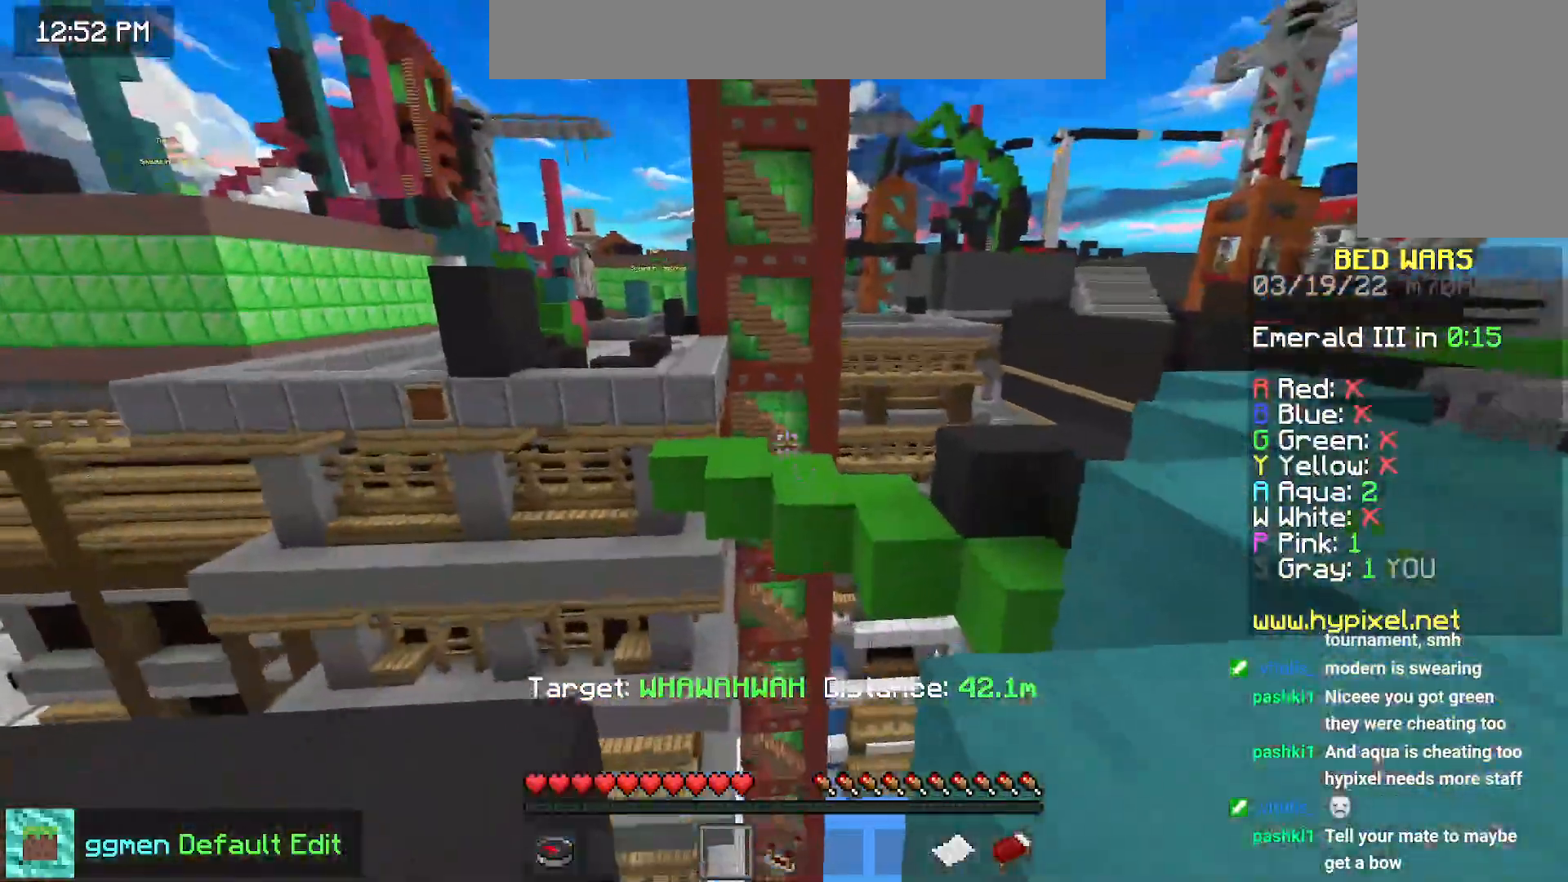
{"keys": ["down"], "mouse": [], "events": [[67, "space", "down"], [167, "space", "up"], [250, "down", "down"], [250, "space", "down"], [501, "space", "up"]]}
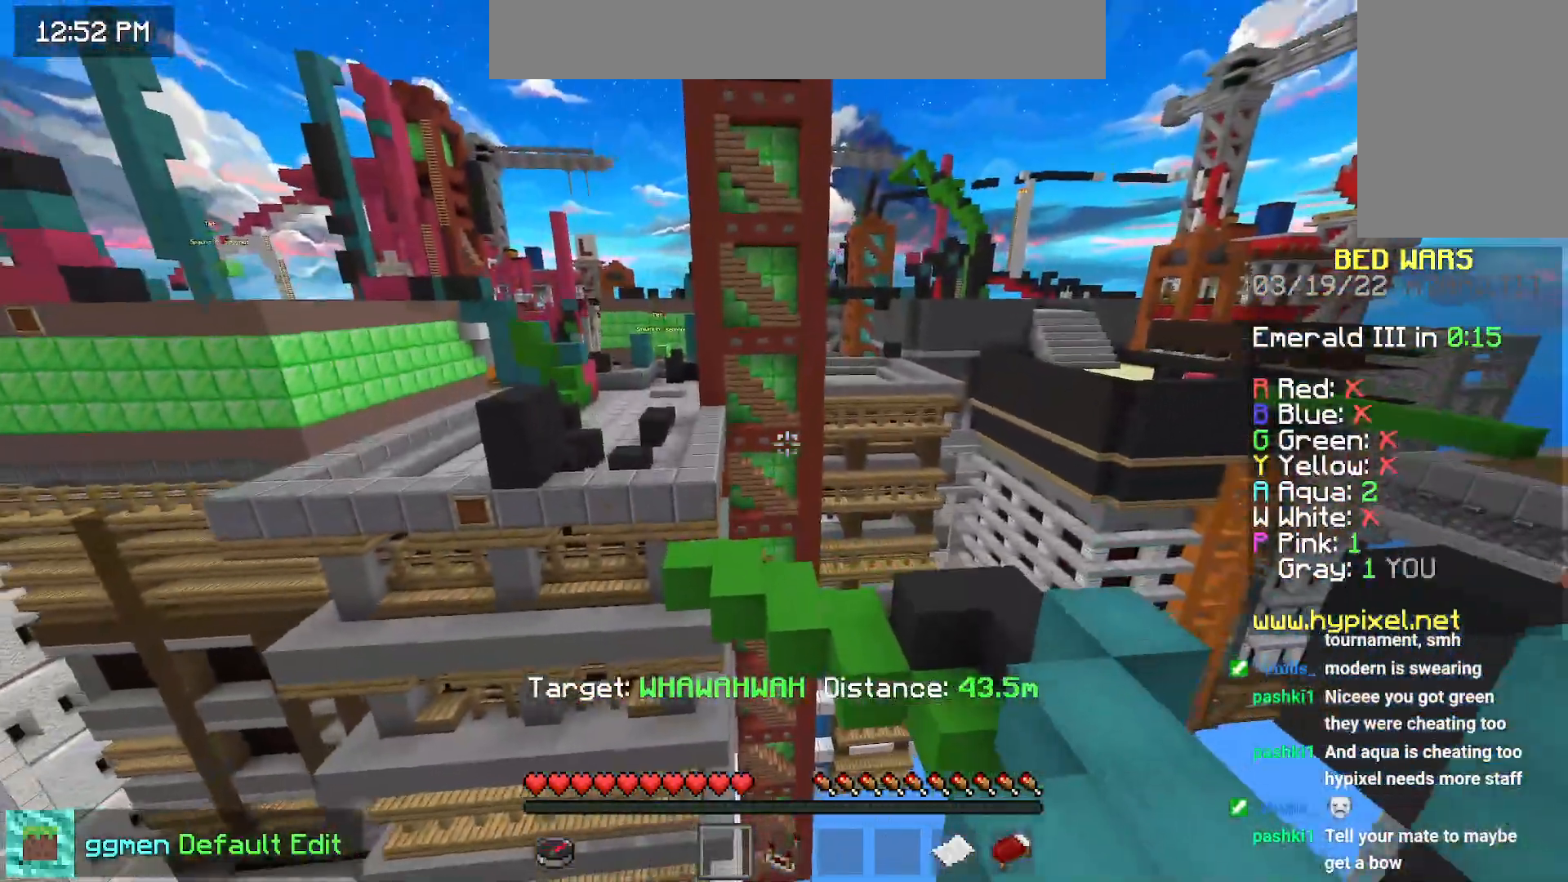
{"keys": [], "mouse": [], "events": [[450, "down", "up"]]}
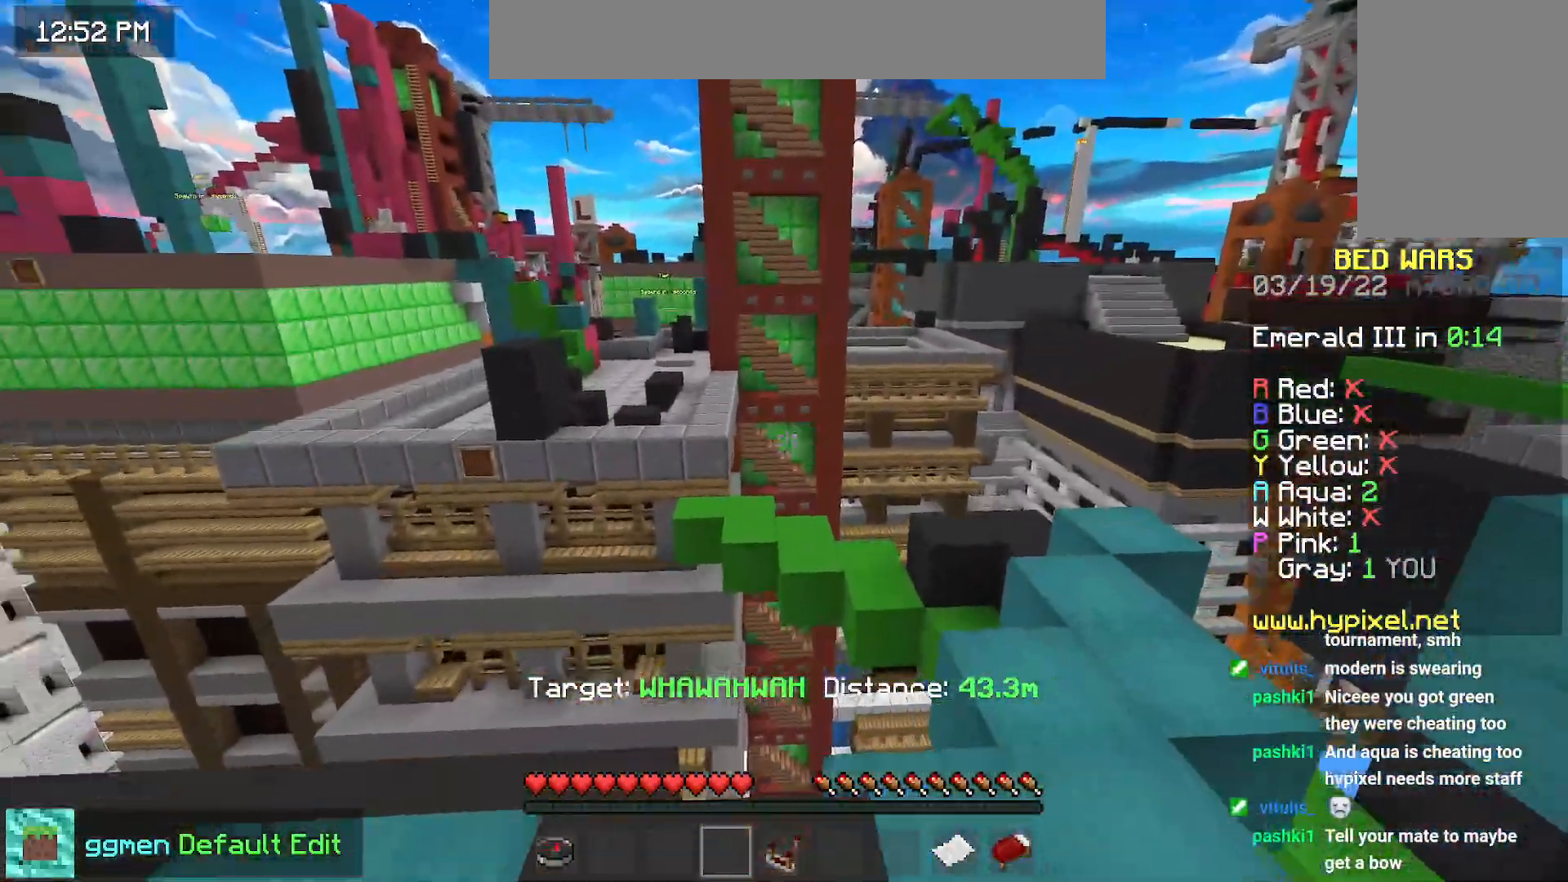
{"keys": ["up"], "mouse": [], "events": [[217, "up", "down"]]}
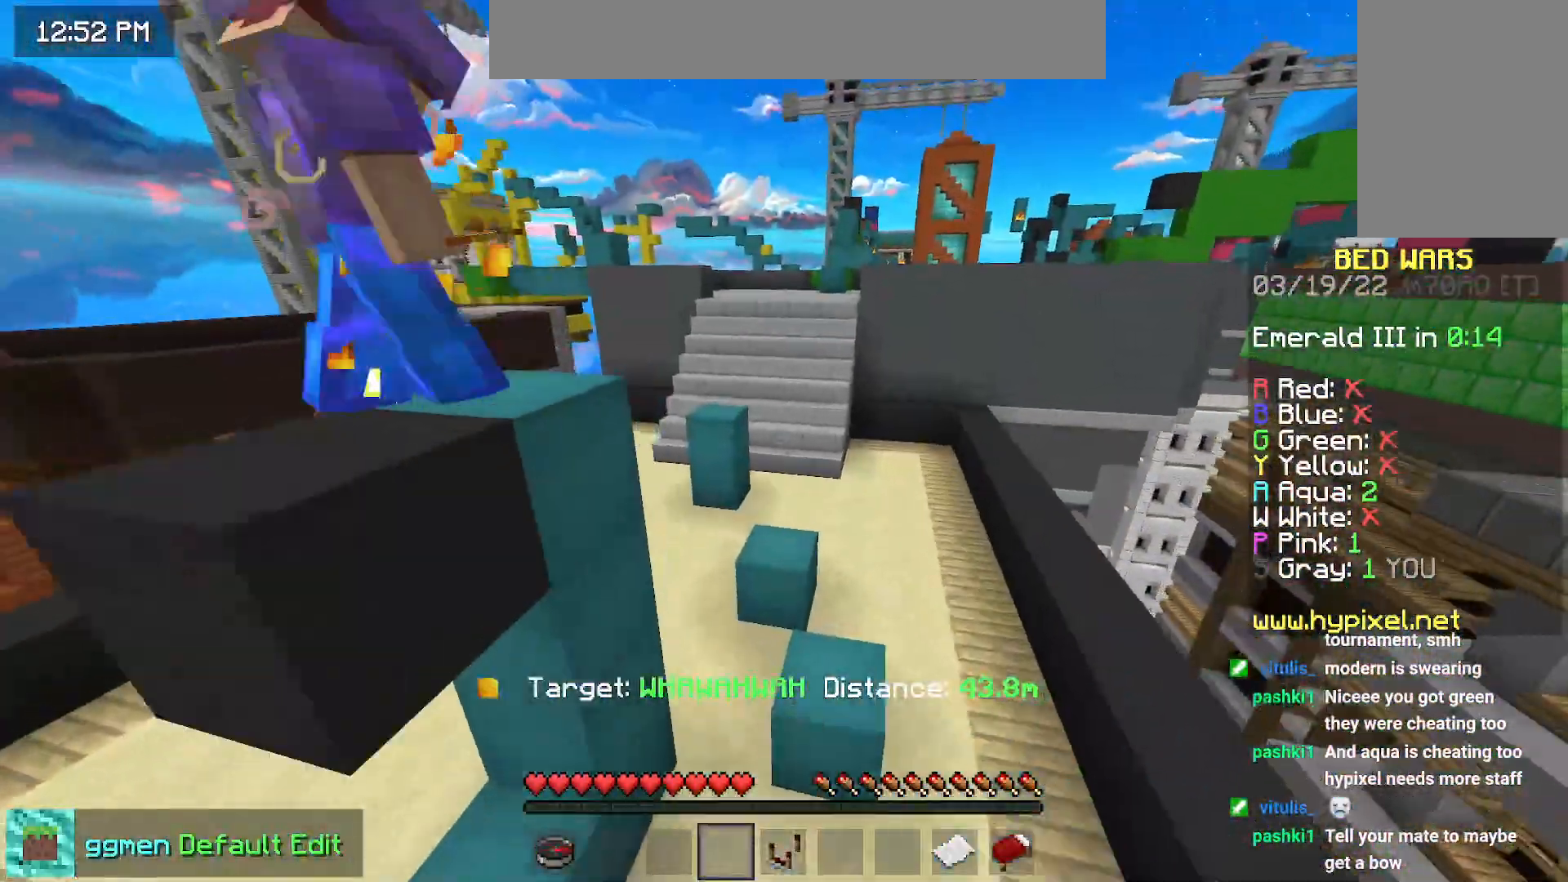
{"keys": ["space", "up"], "mouse": [], "events": [[66, "space", "down"]]}
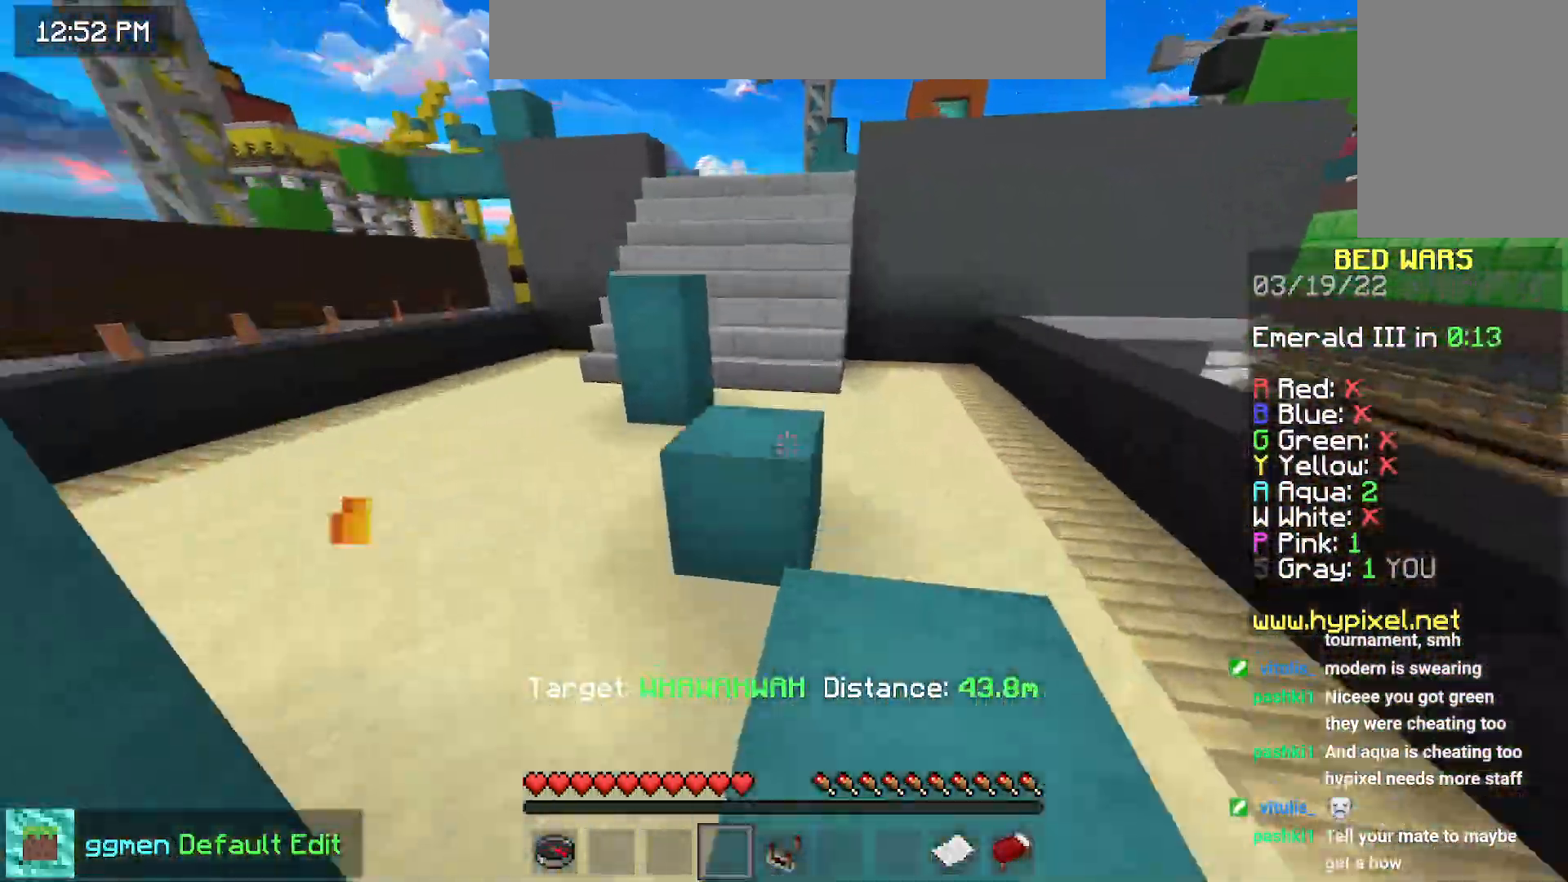
{"keys": ["space", "up"], "mouse": [], "events": []}
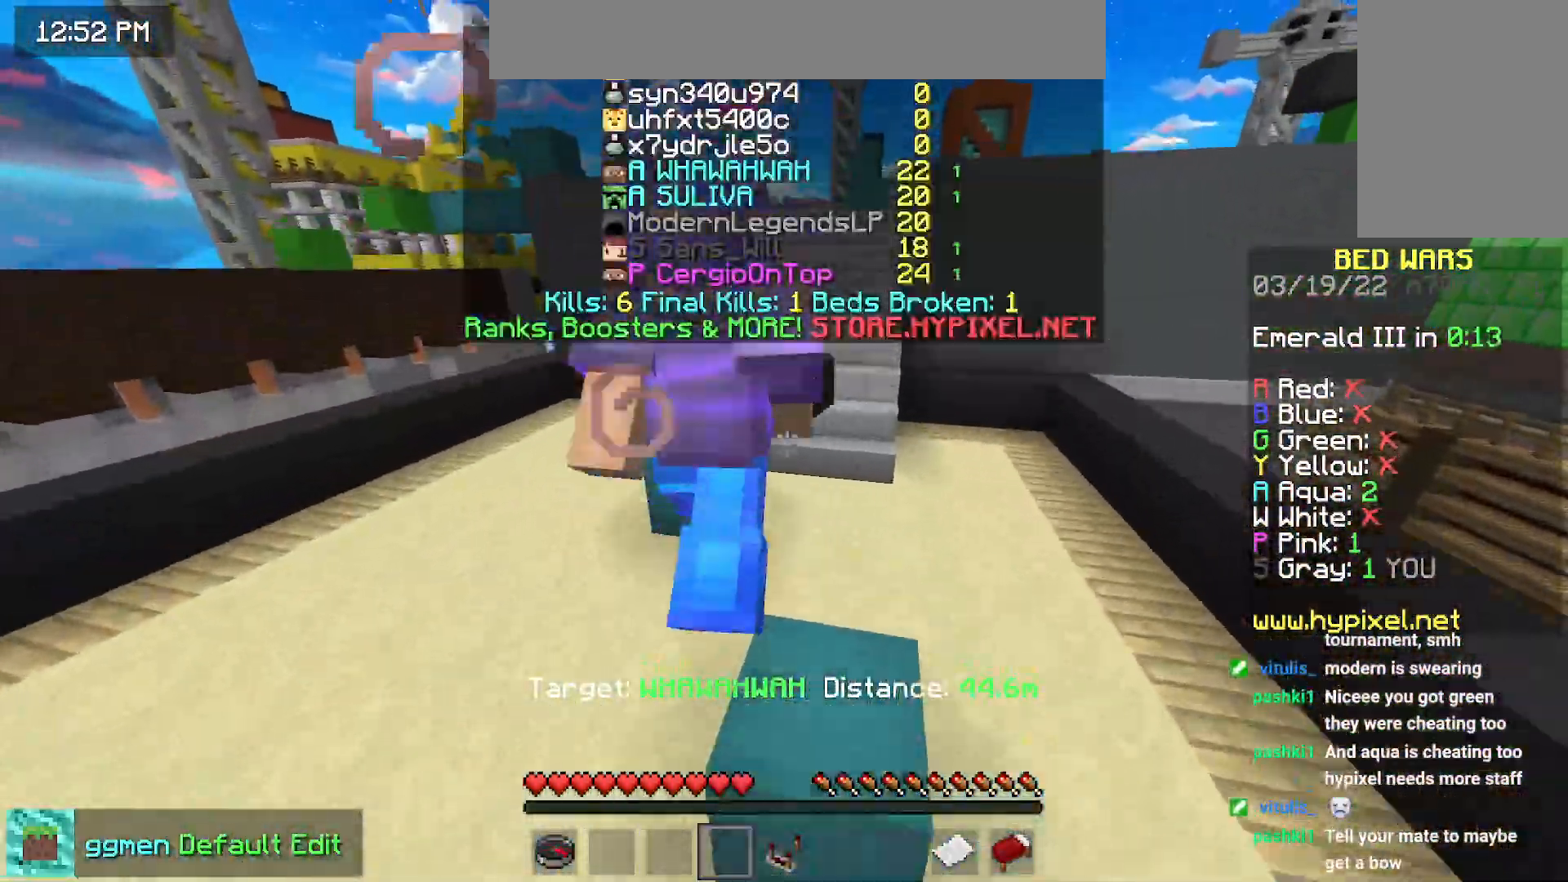
{"keys": ["space", "up"], "mouse": [], "events": []}
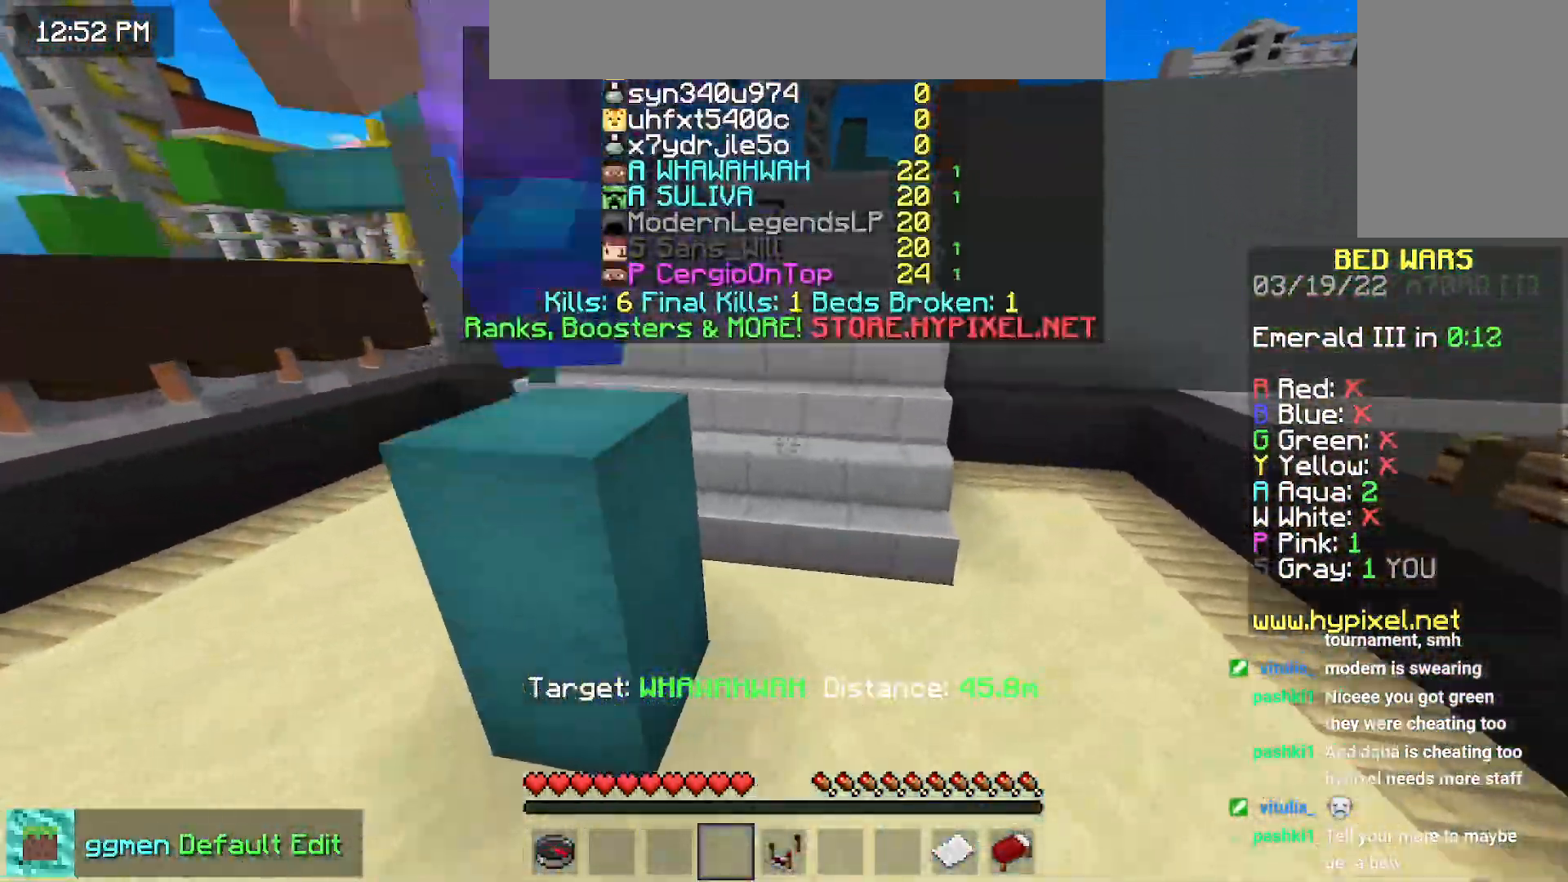
{"keys": ["up"], "mouse": [], "events": [[367, "space", "up"]]}
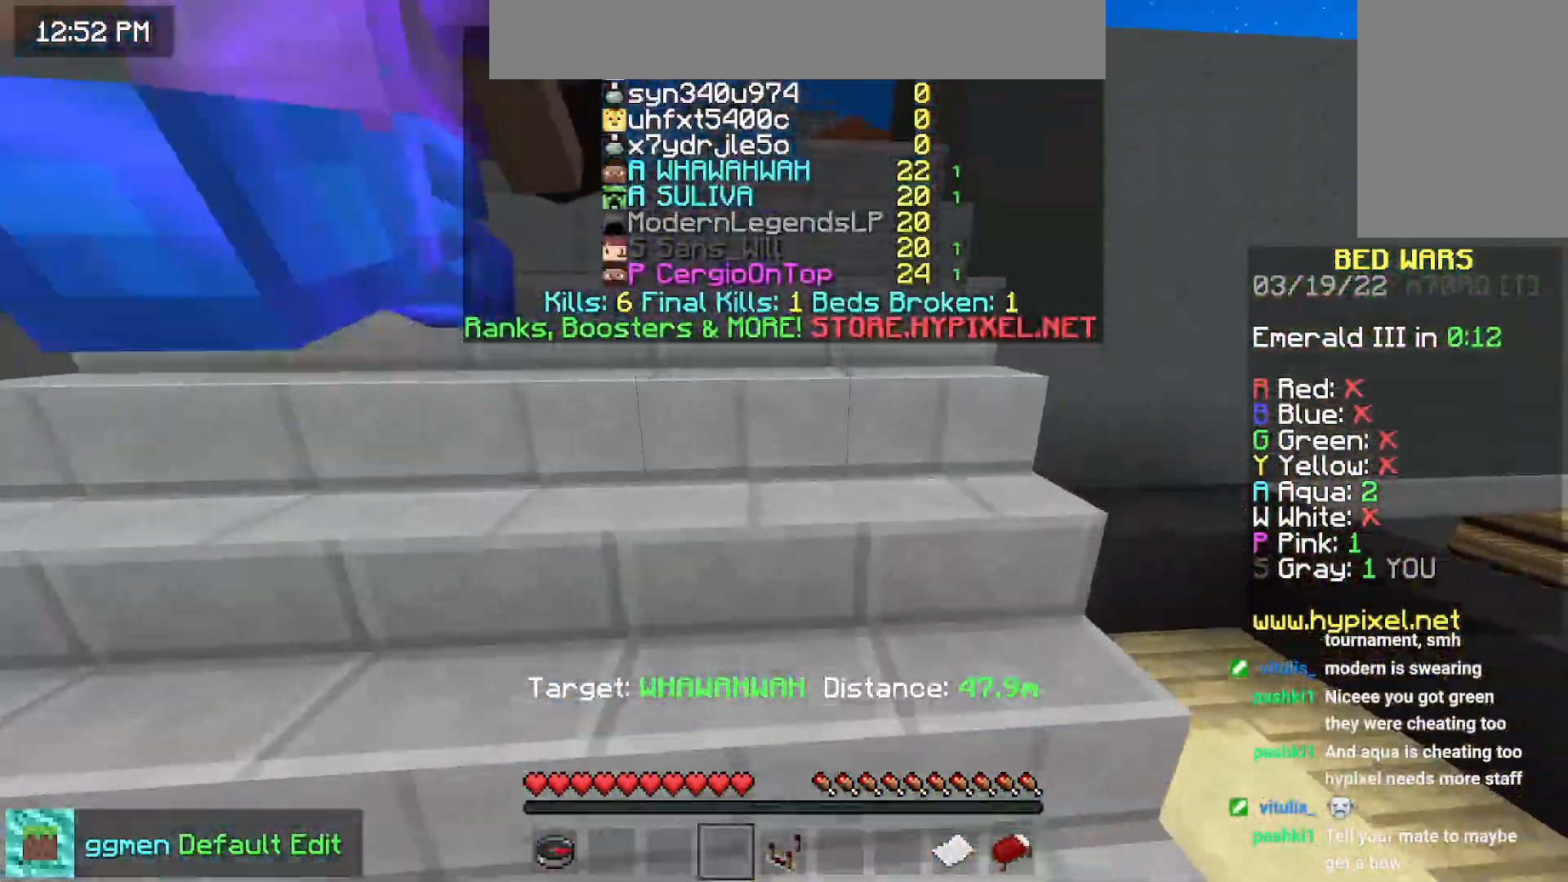
{"keys": ["up"], "mouse": [], "events": []}
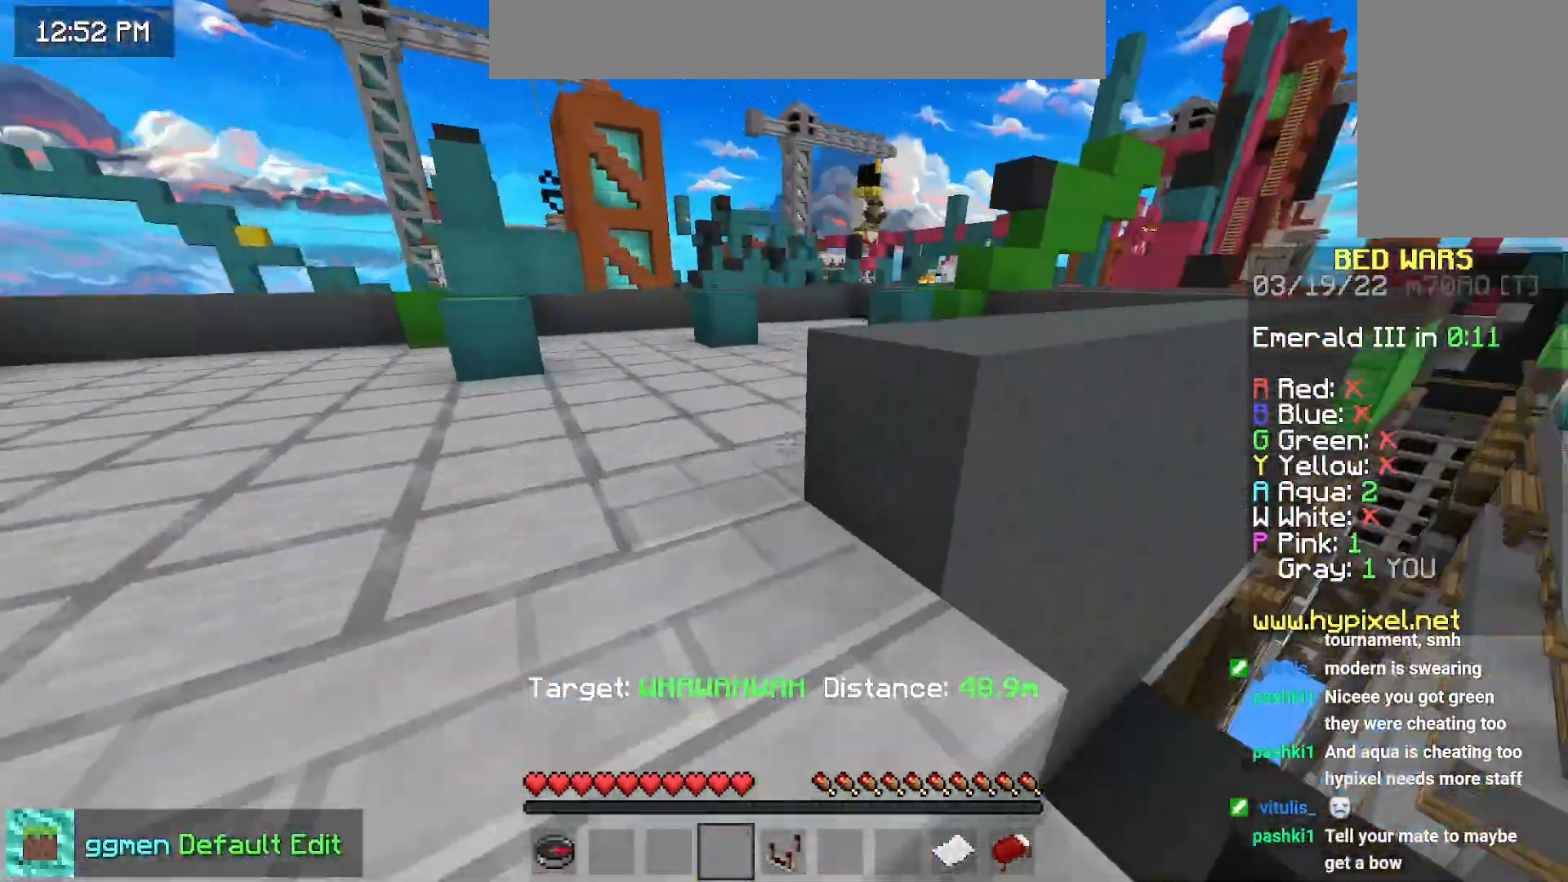
{"keys": ["left", "space", "up"], "mouse": [], "events": [[50, "space", "down"], [484, "left", "down"]]}
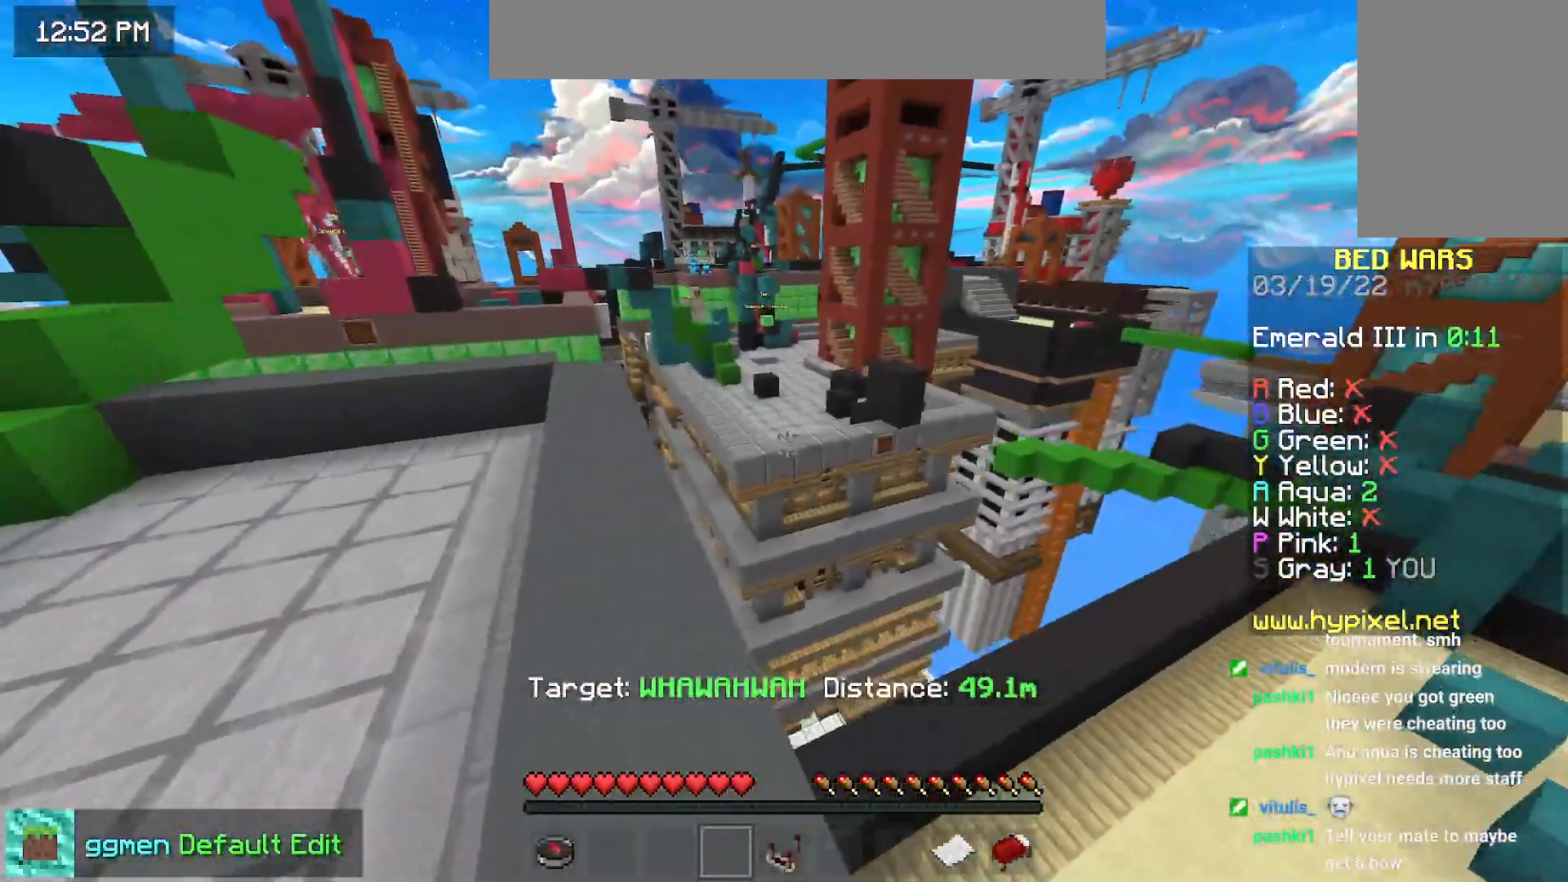
{"keys": ["left", "space", "up"], "mouse": [], "events": []}
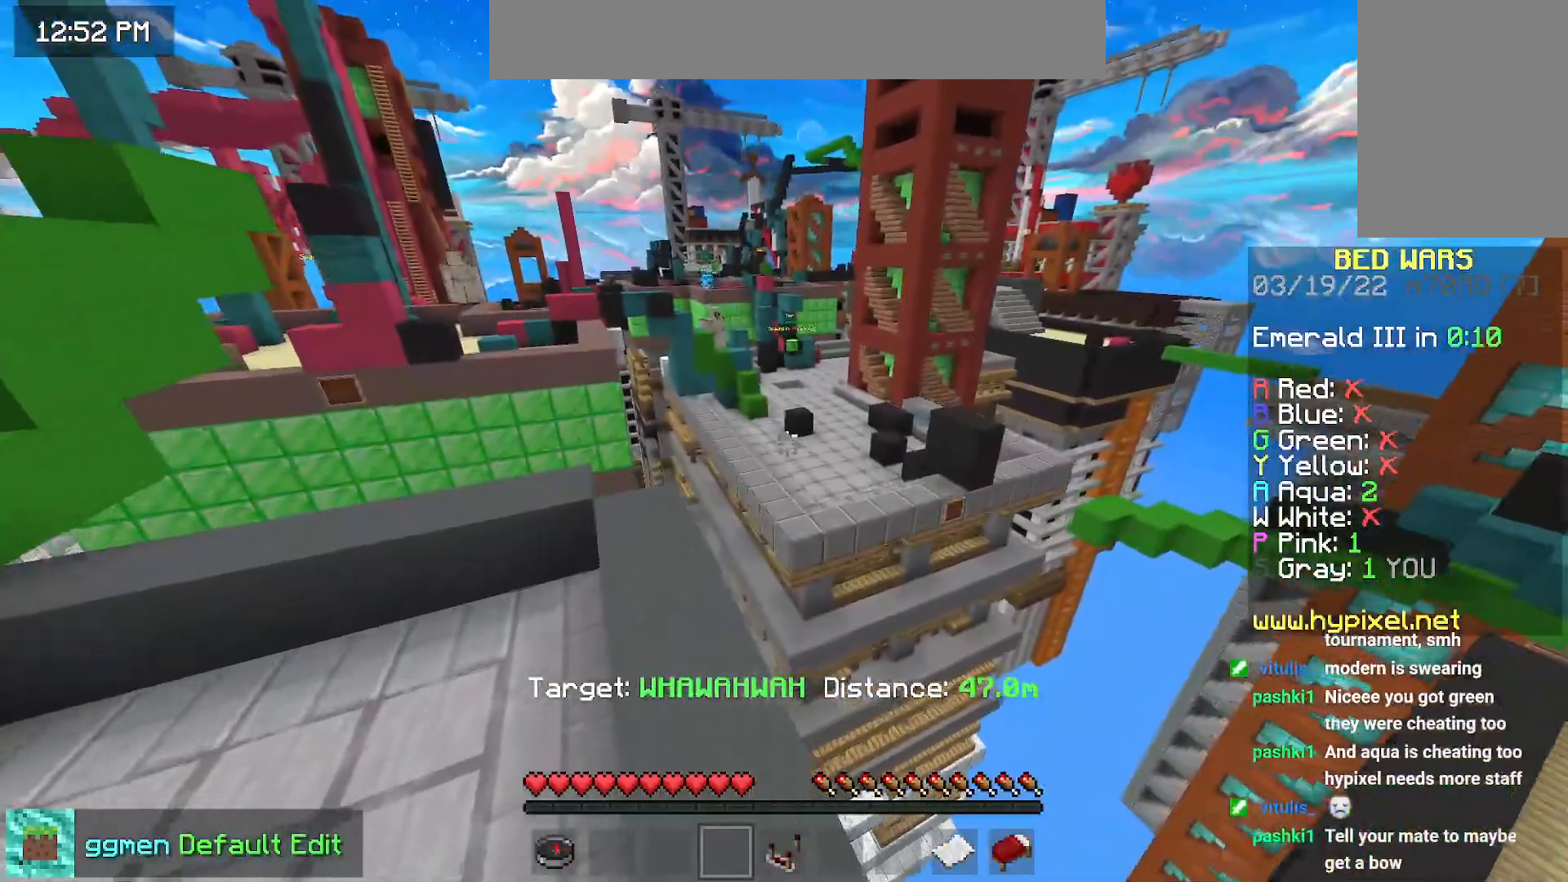
{"keys": ["left", "space", "up"], "mouse": [], "events": []}
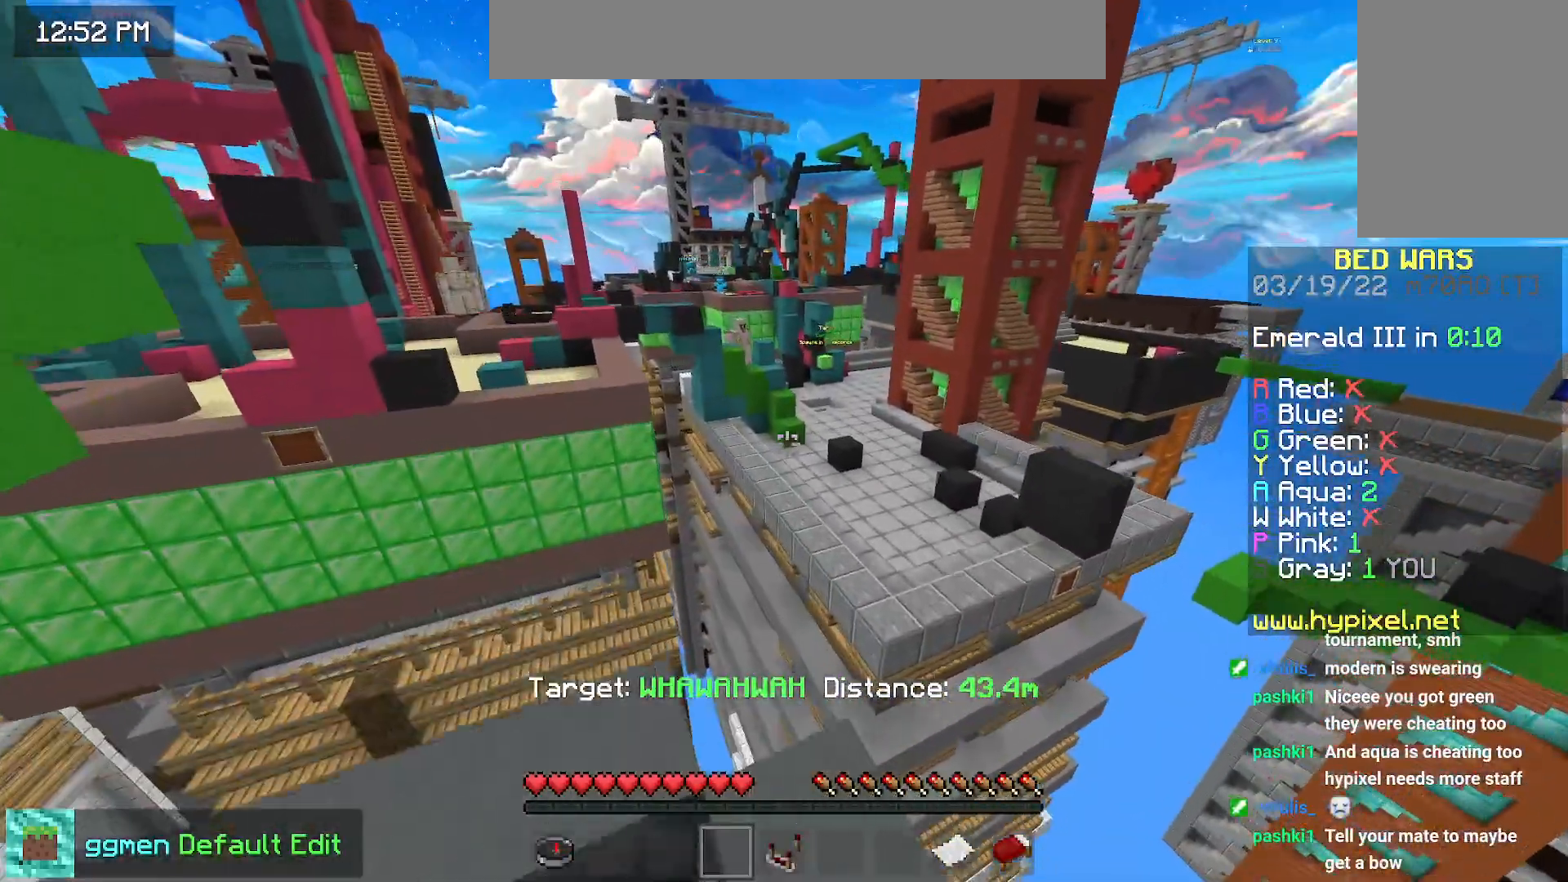
{"keys": ["left", "space", "up"], "mouse": [], "events": [[117, "space", "up"], [317, "space", "down"], [400, "space", "up"], [484, "space", "down"]]}
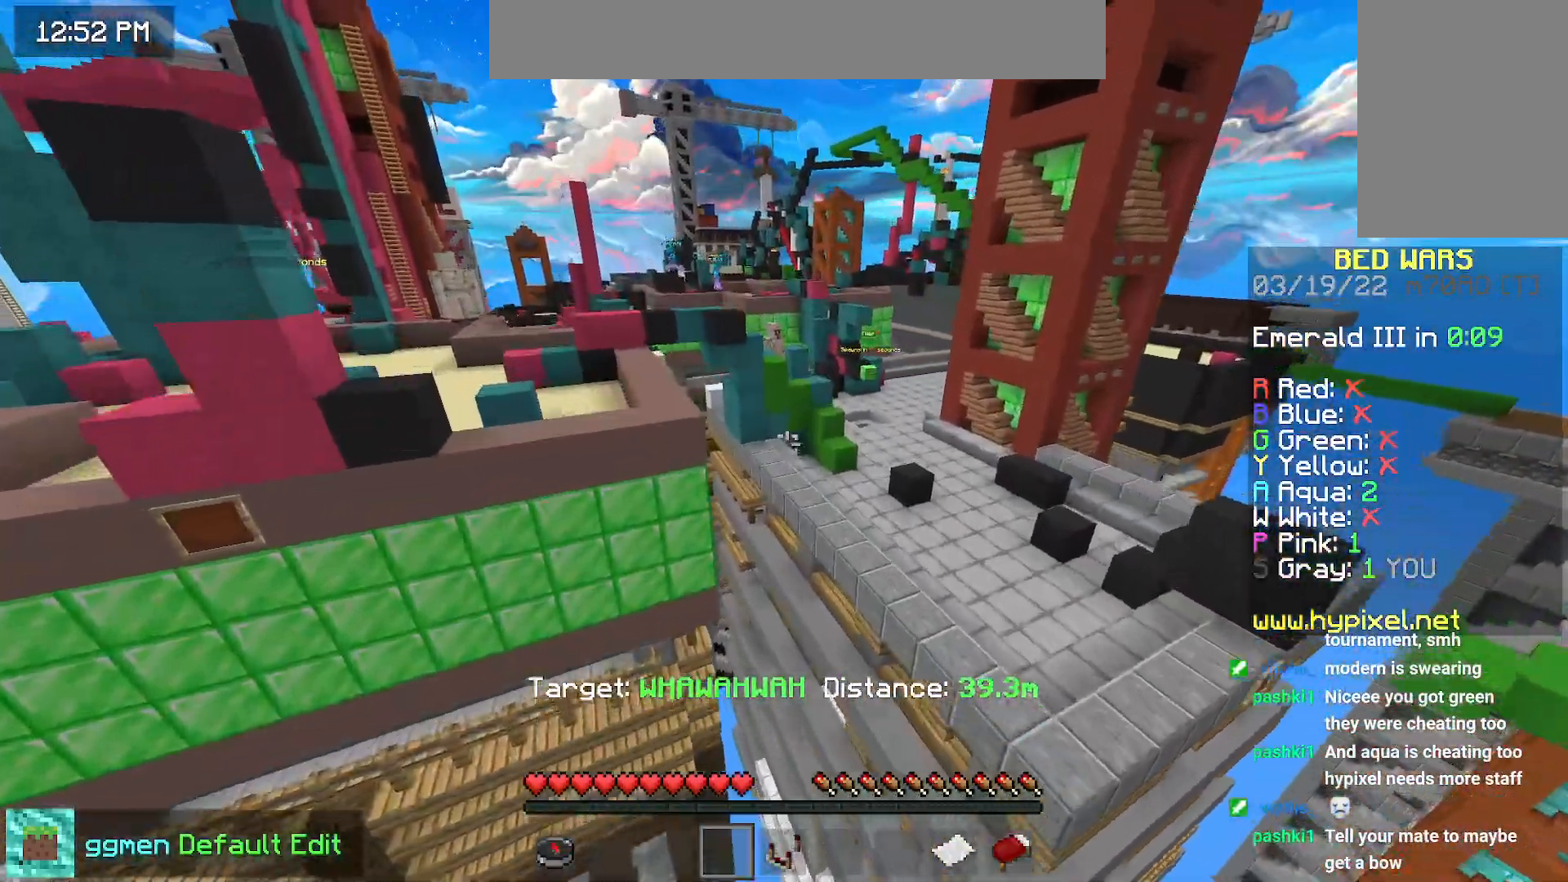
{"keys": ["left", "up"], "mouse": [], "events": [[351, "space", "up"]]}